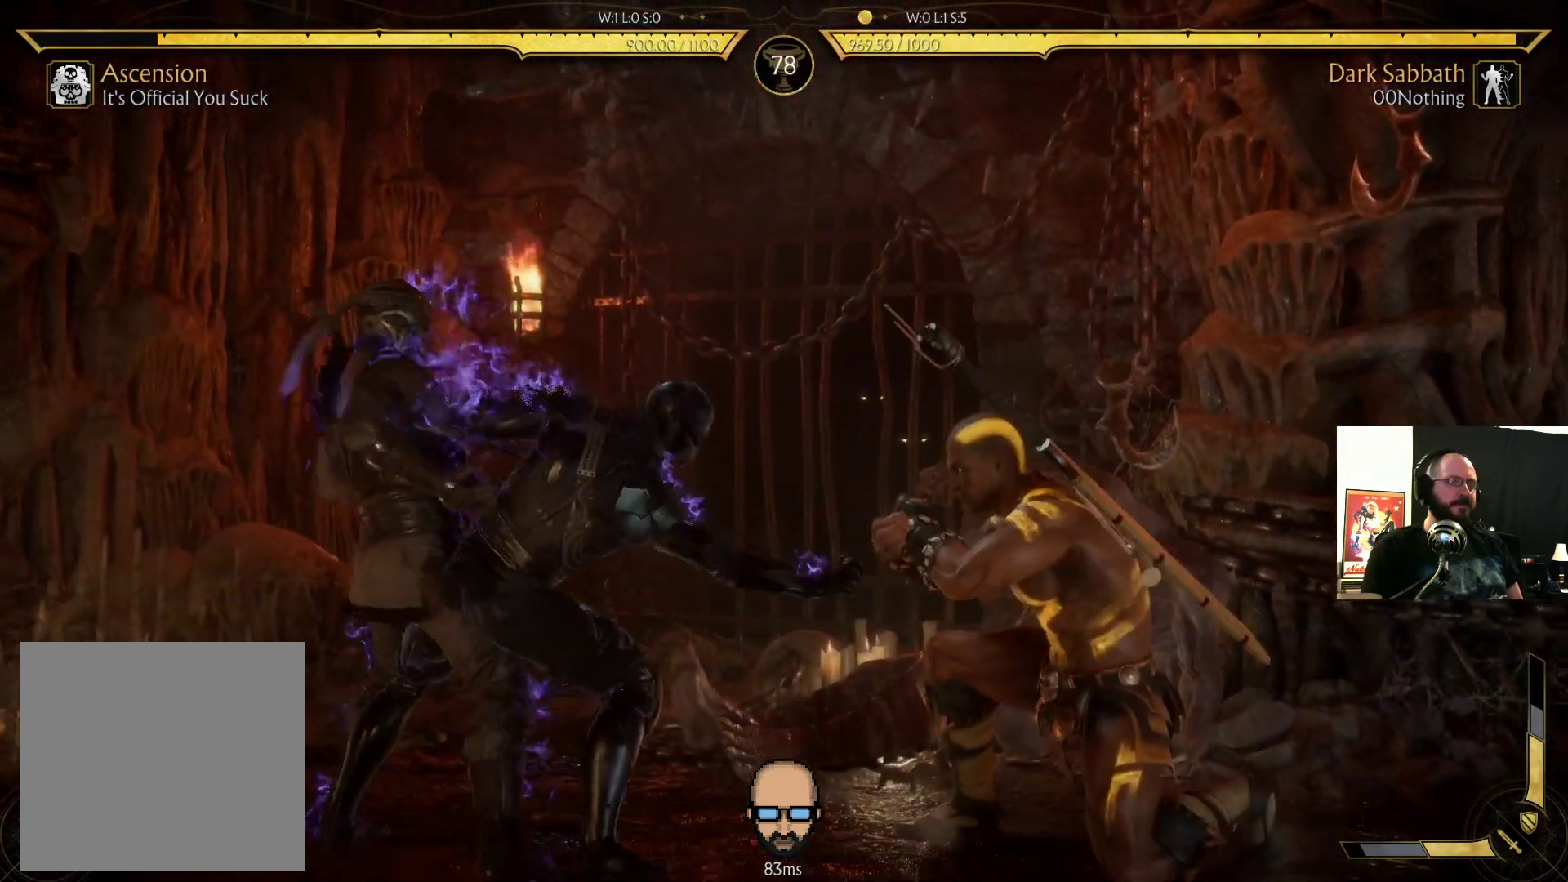
Gameplay with a controller (PlayStation layout); each line is a JSON object with the inputs held at the frame after it. "events" lists button and stick changes between this image and that frame as [ms after this image, input, new state], when the widget could be followed in between. Not read: L3 R3 left_stick right_stick.
{"buttons": []}
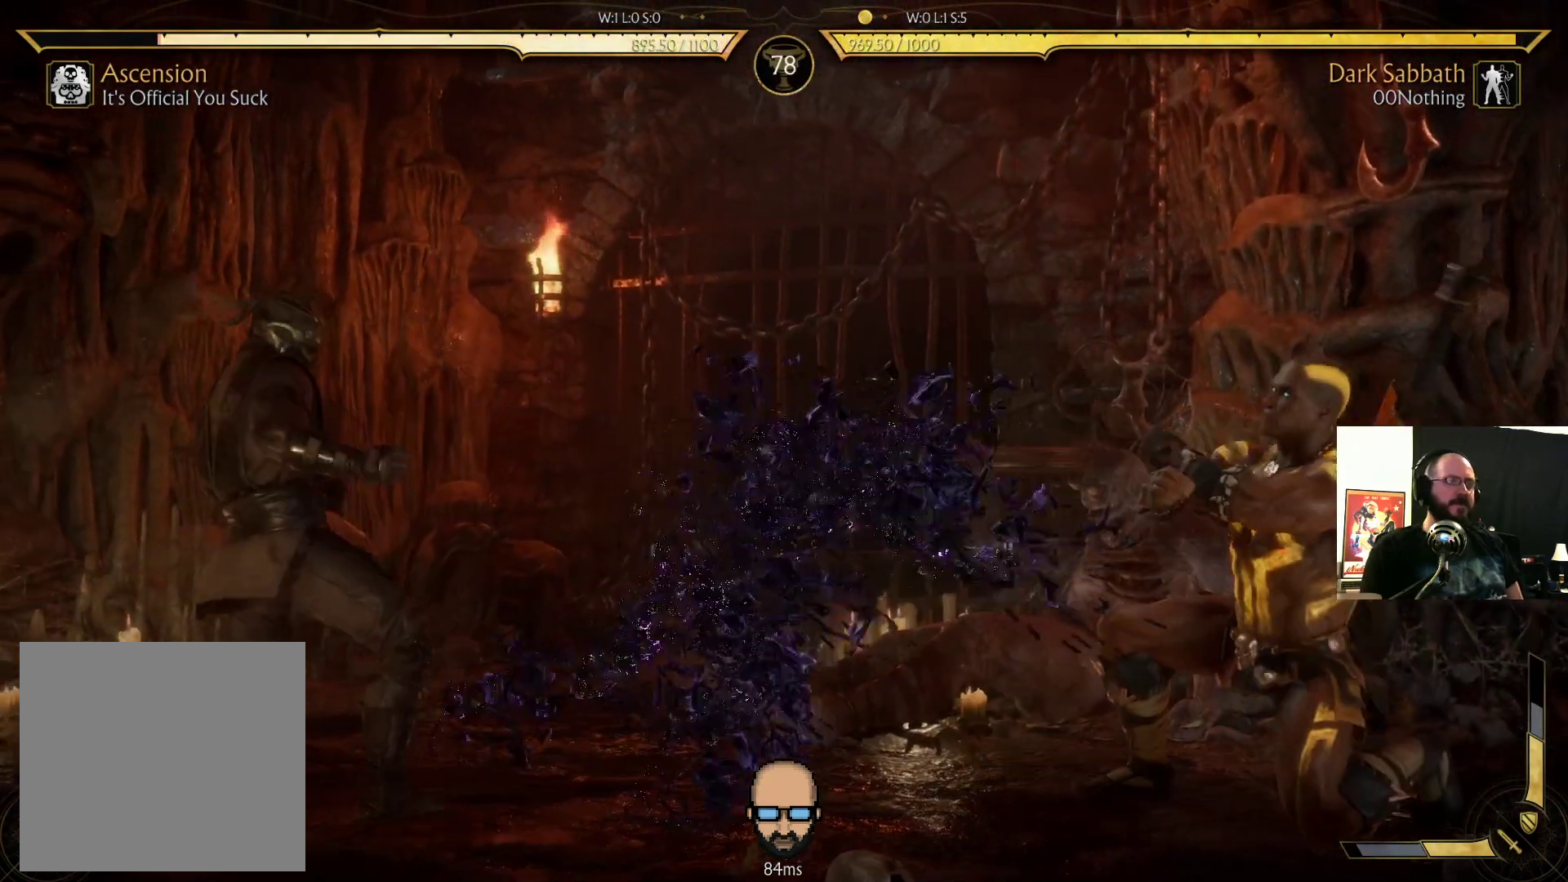
{"buttons": ["CIRCLE", "L2", "DPAD_LEFT"], "events": [[67, "L1", "down"], [100, "L2", "down"], [167, "L1", "up"], [167, "L2", "up"], [333, "DPAD_DOWN", "down"], [367, "DPAD_LEFT", "down"], [467, "DPAD_DOWN", "up"], [500, "CIRCLE", "down"], [500, "L2", "down"]]}
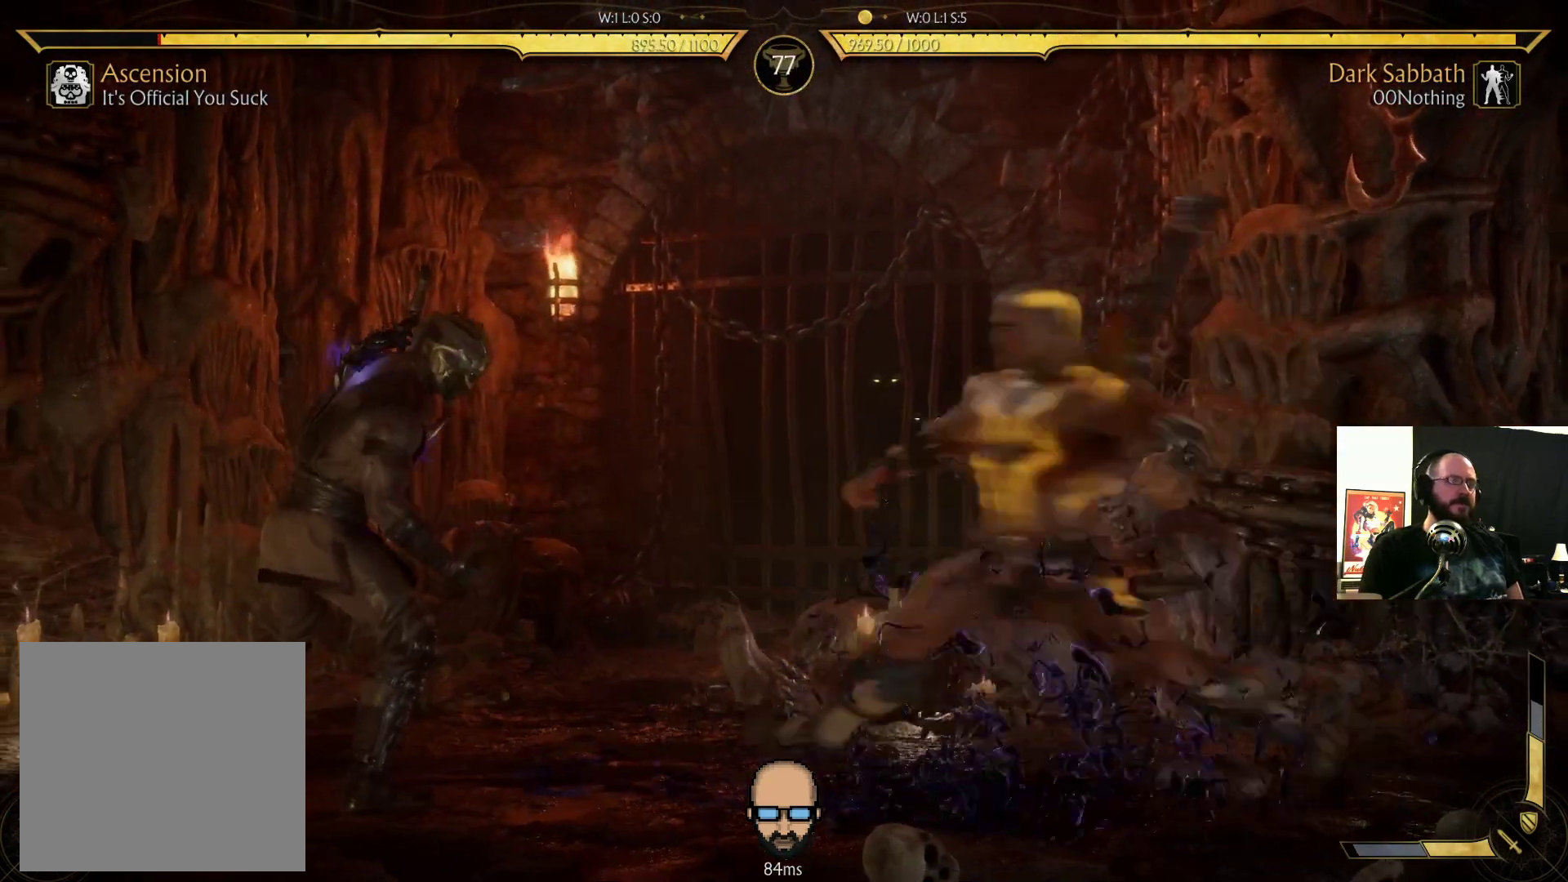
{"buttons": [], "events": [[33, "DPAD_LEFT", "up"], [133, "CIRCLE", "up"], [167, "CIRCLE", "down"], [300, "CIRCLE", "up"], [333, "L2", "up"]]}
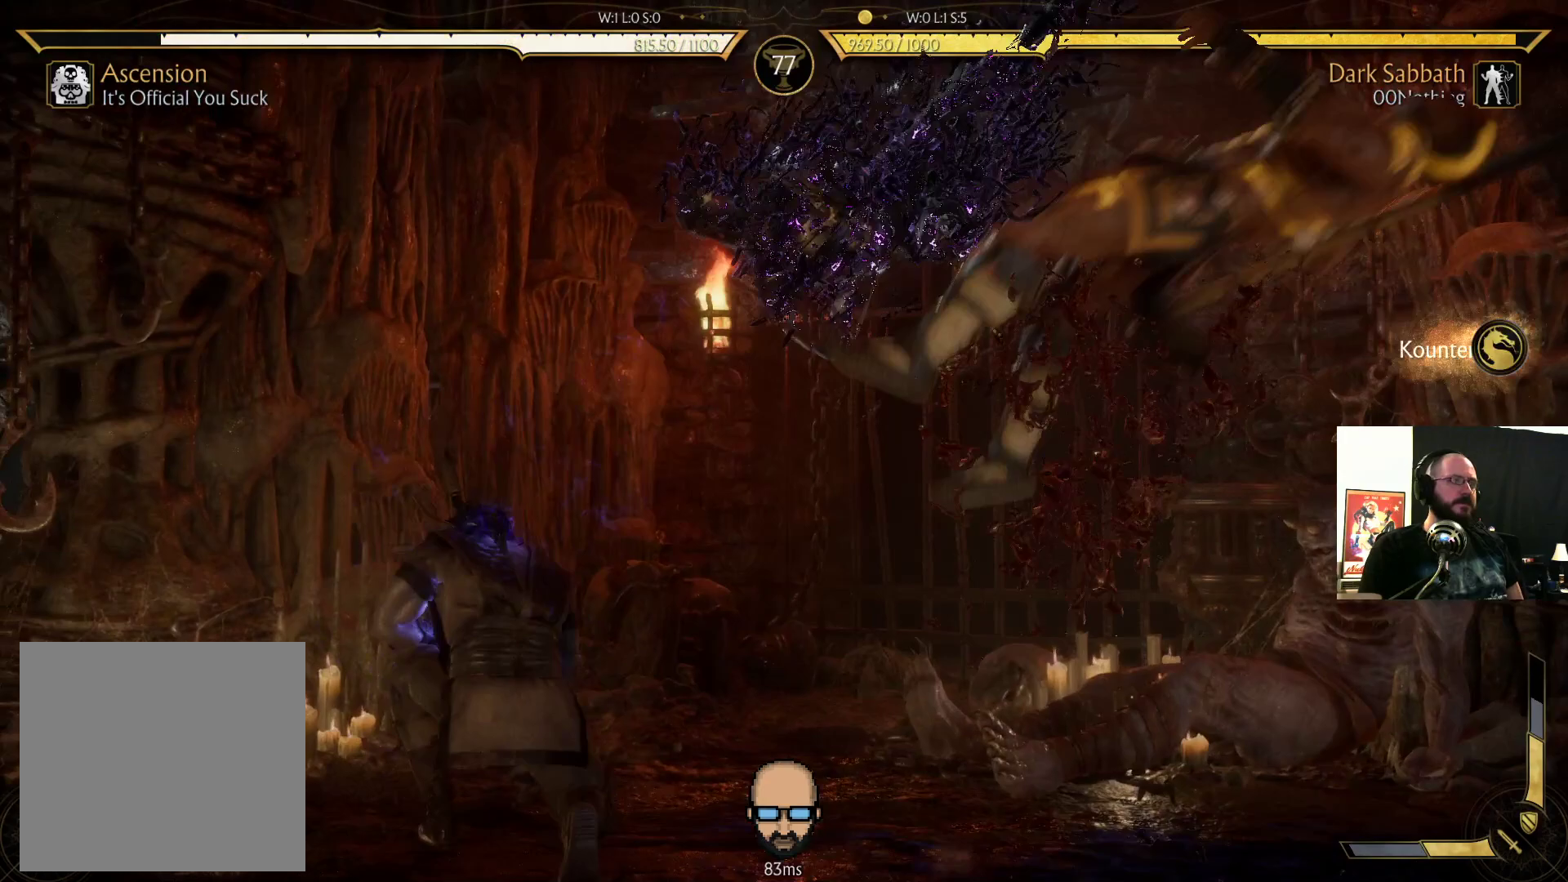
{"buttons": ["DPAD_RIGHT"], "events": [[367, "DPAD_RIGHT", "down"]]}
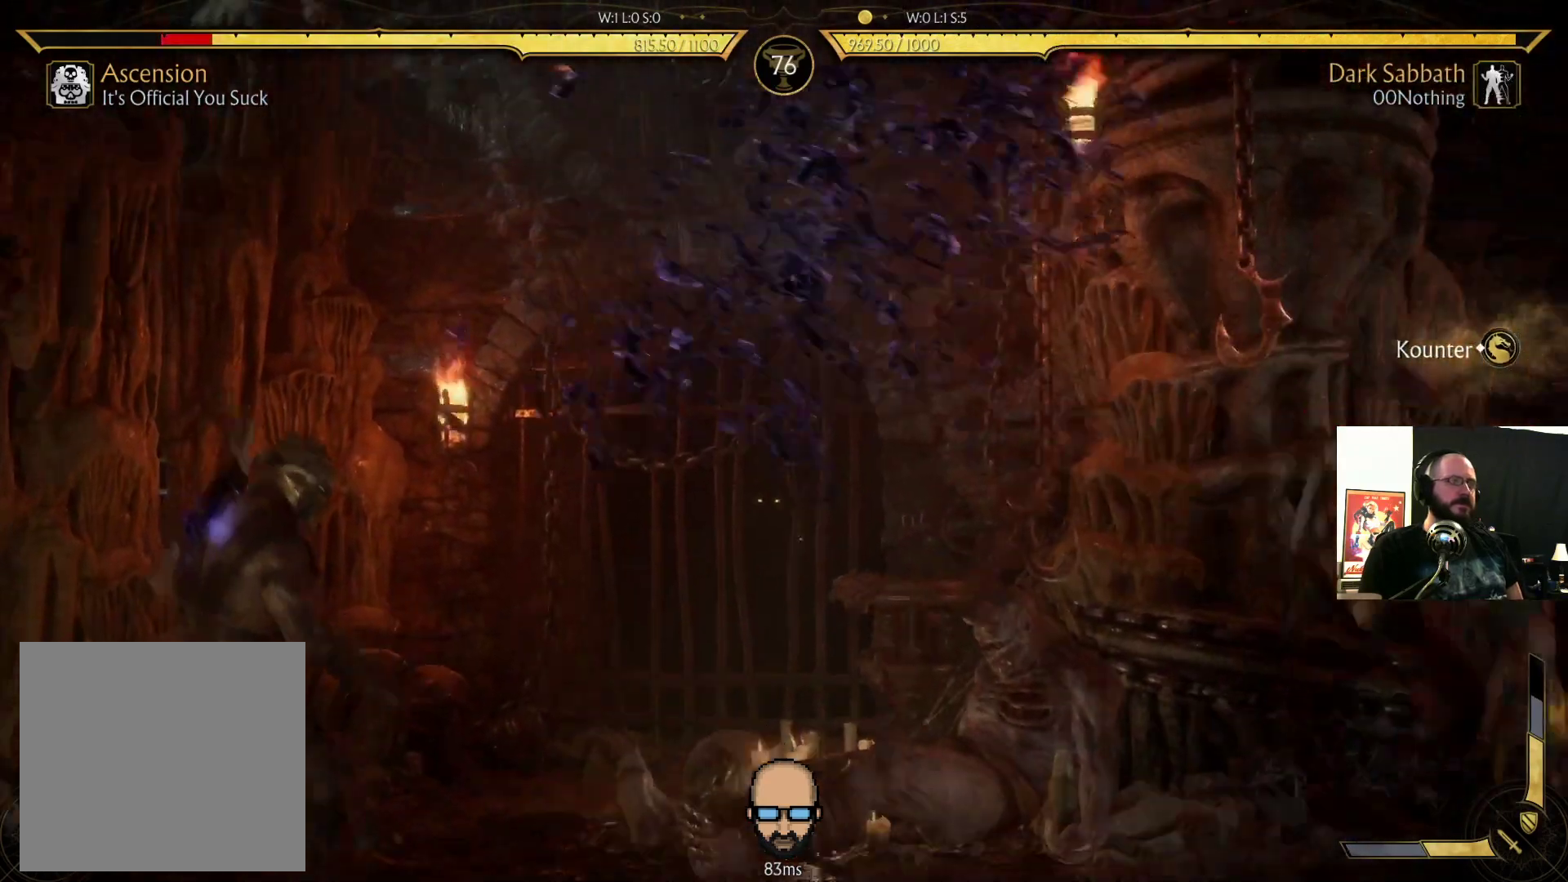
{"buttons": [], "events": [[200, "DPAD_RIGHT", "up"], [233, "DPAD_LEFT", "down"], [500, "DPAD_LEFT", "up"]]}
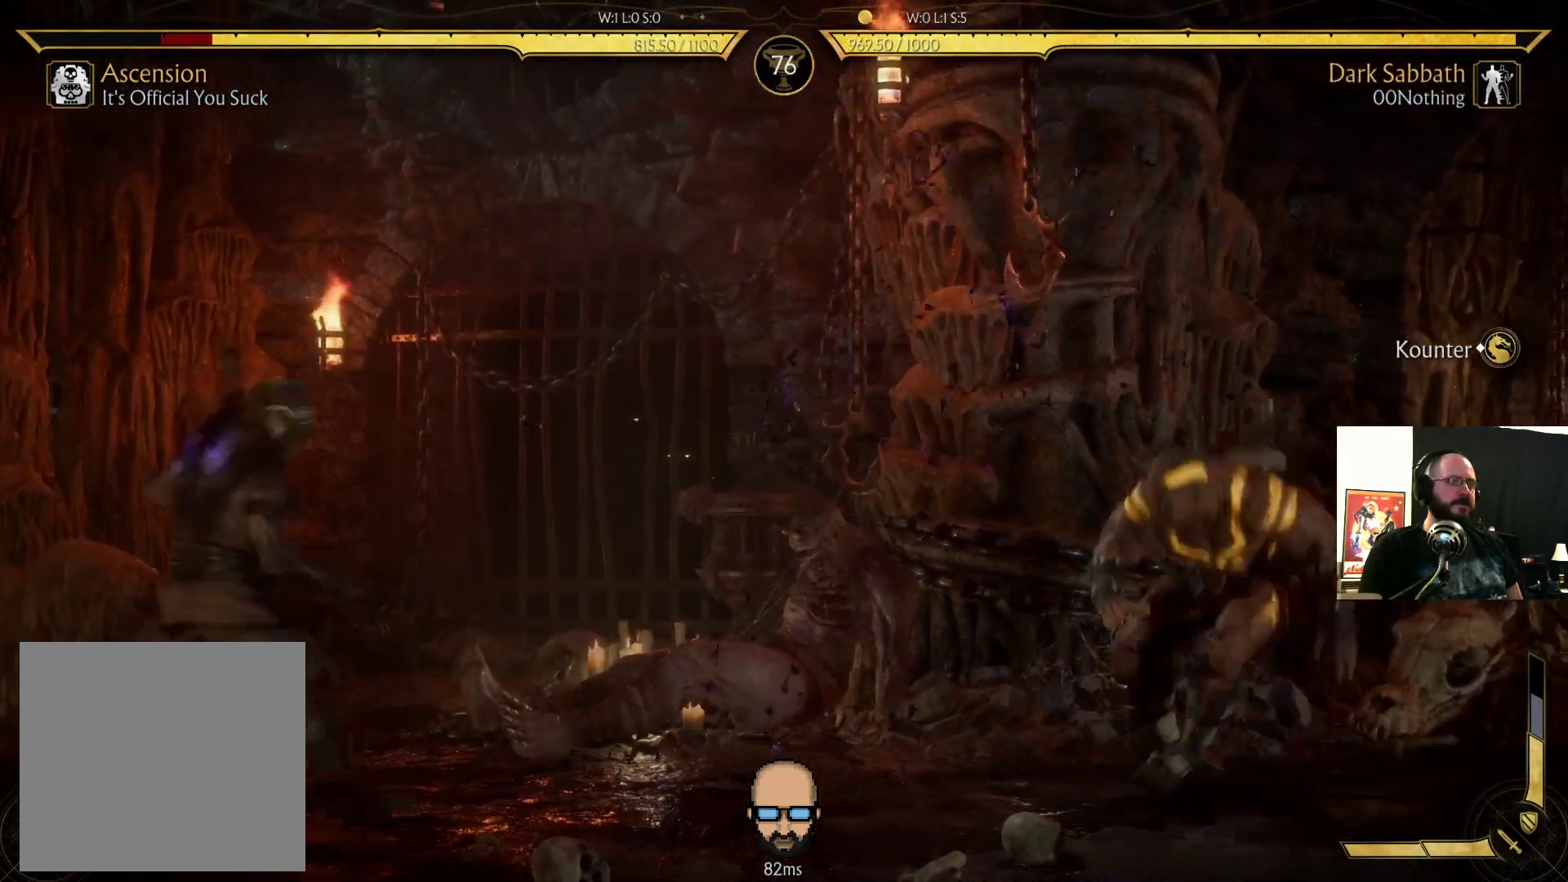
{"buttons": [], "events": [[67, "DPAD_LEFT", "down"], [167, "DPAD_LEFT", "up"], [233, "DPAD_RIGHT", "down"], [267, "TRIANGLE", "down"], [333, "DPAD_RIGHT", "up"], [367, "TRIANGLE", "up"], [433, "L2", "down"], [500, "L2", "up"]]}
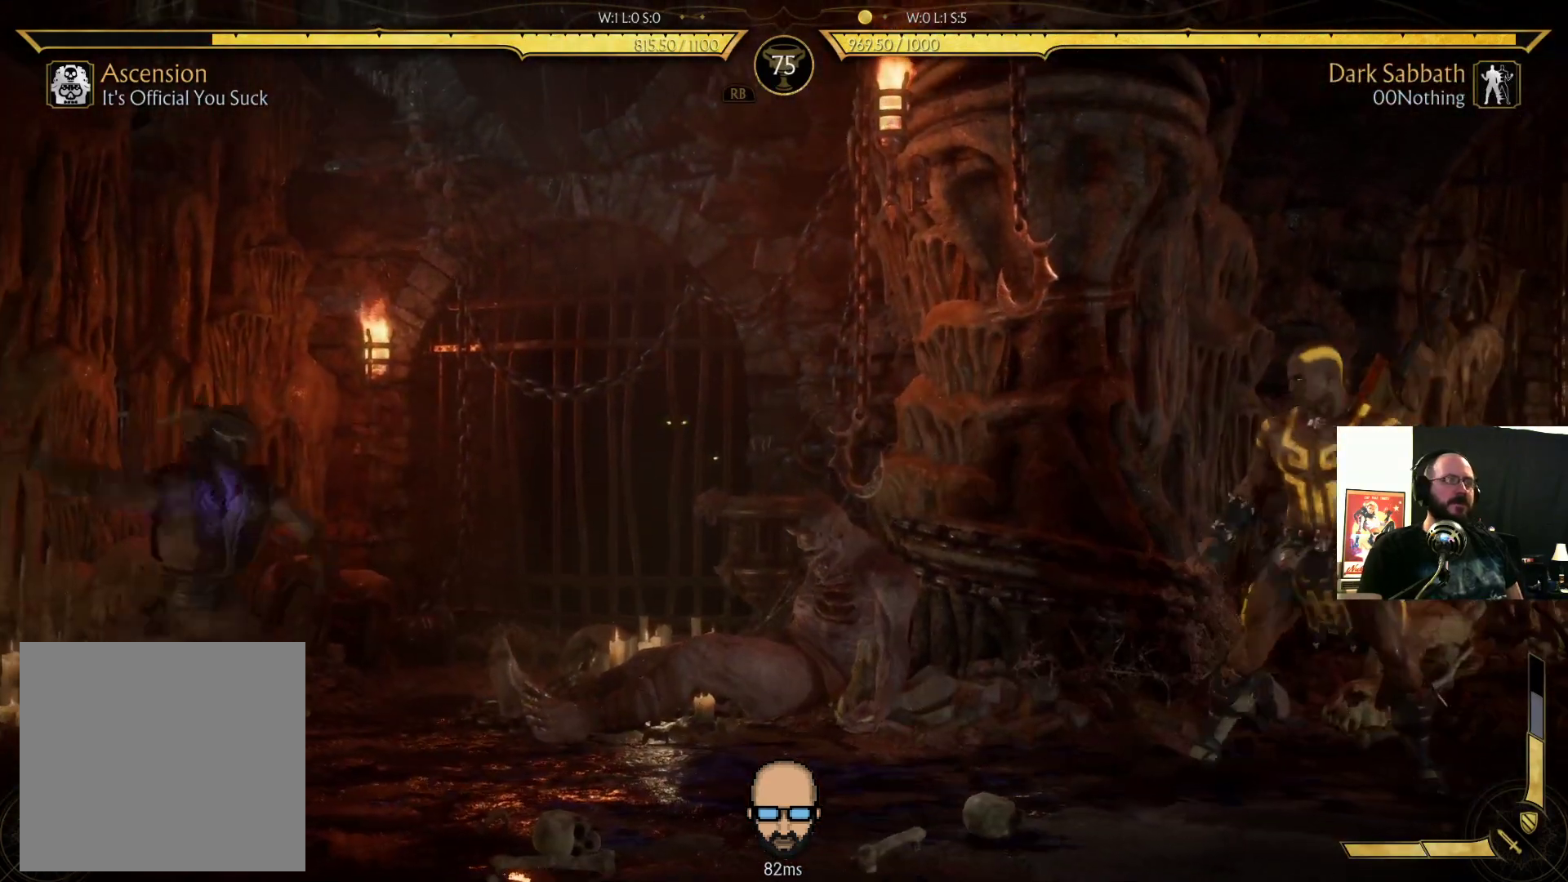
{"buttons": ["R1", "DPAD_DOWN", "DPAD_LEFT"], "events": [[100, "L2", "down"], [267, "R1", "down"], [300, "DPAD_LEFT", "down"], [300, "L2", "up"], [333, "DPAD_DOWN", "down"], [400, "R1", "up"], [467, "R1", "down"]]}
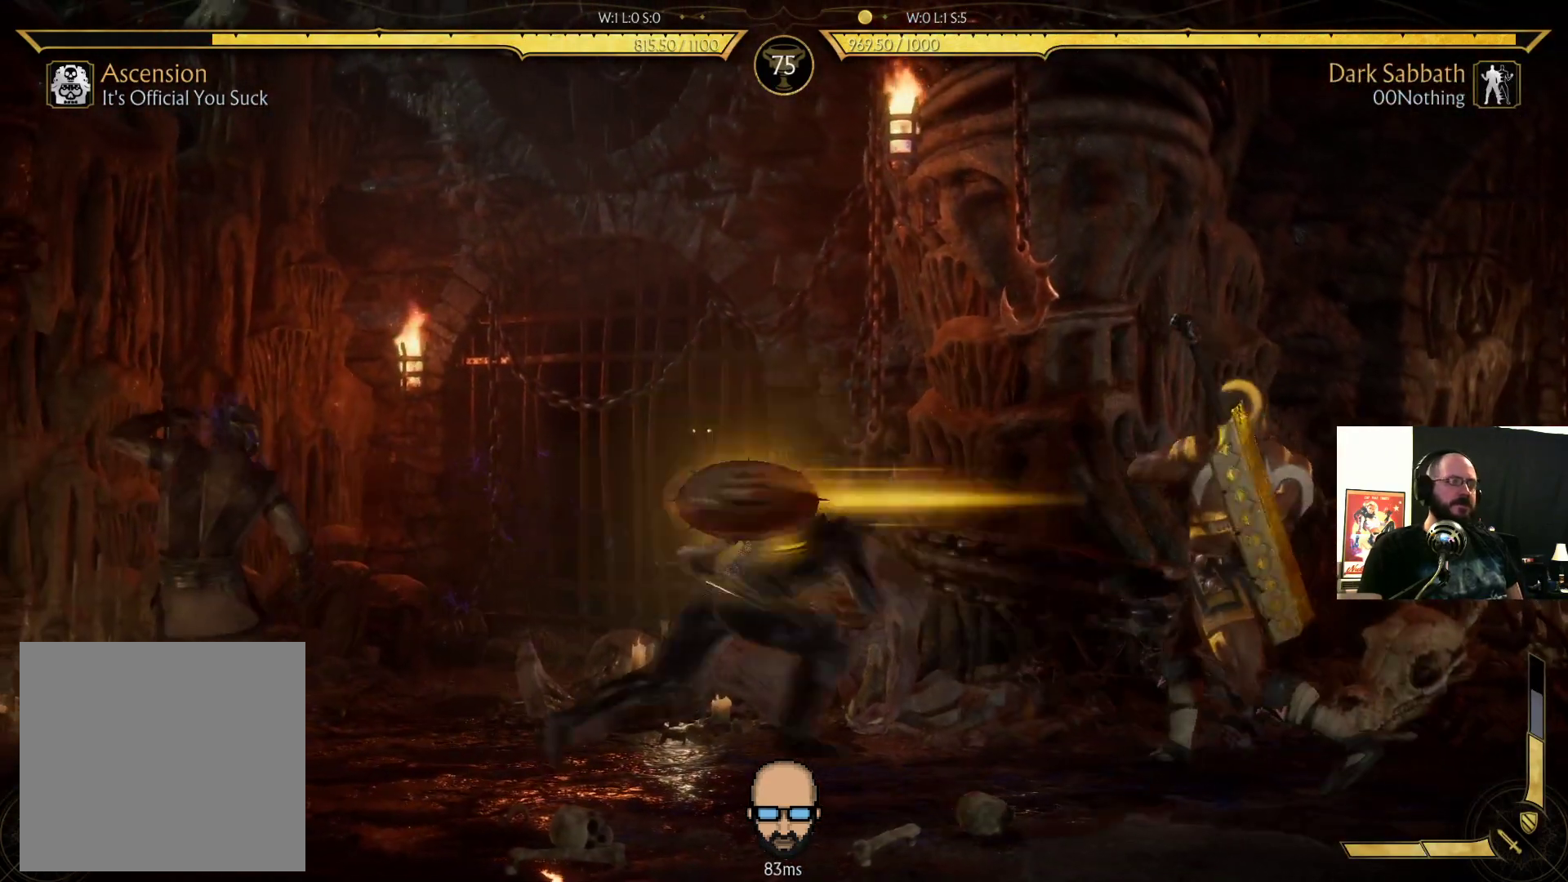
{"buttons": ["R2", "DPAD_DOWN", "DPAD_LEFT"], "events": [[100, "R1", "up"], [200, "R2", "down"]]}
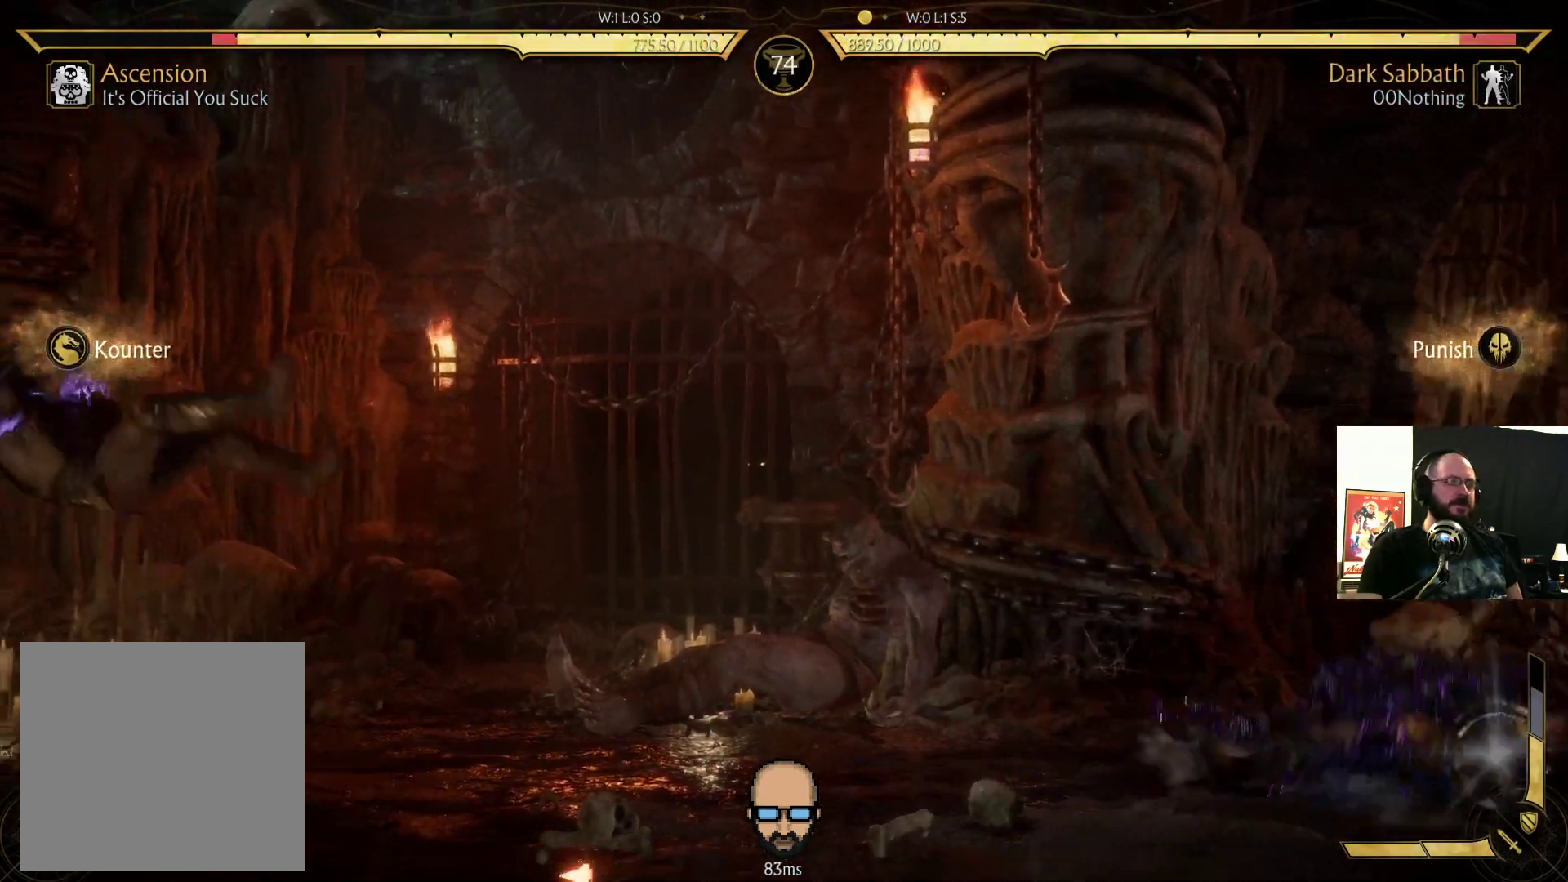
{"buttons": ["R2", "DPAD_DOWN", "DPAD_LEFT"], "events": []}
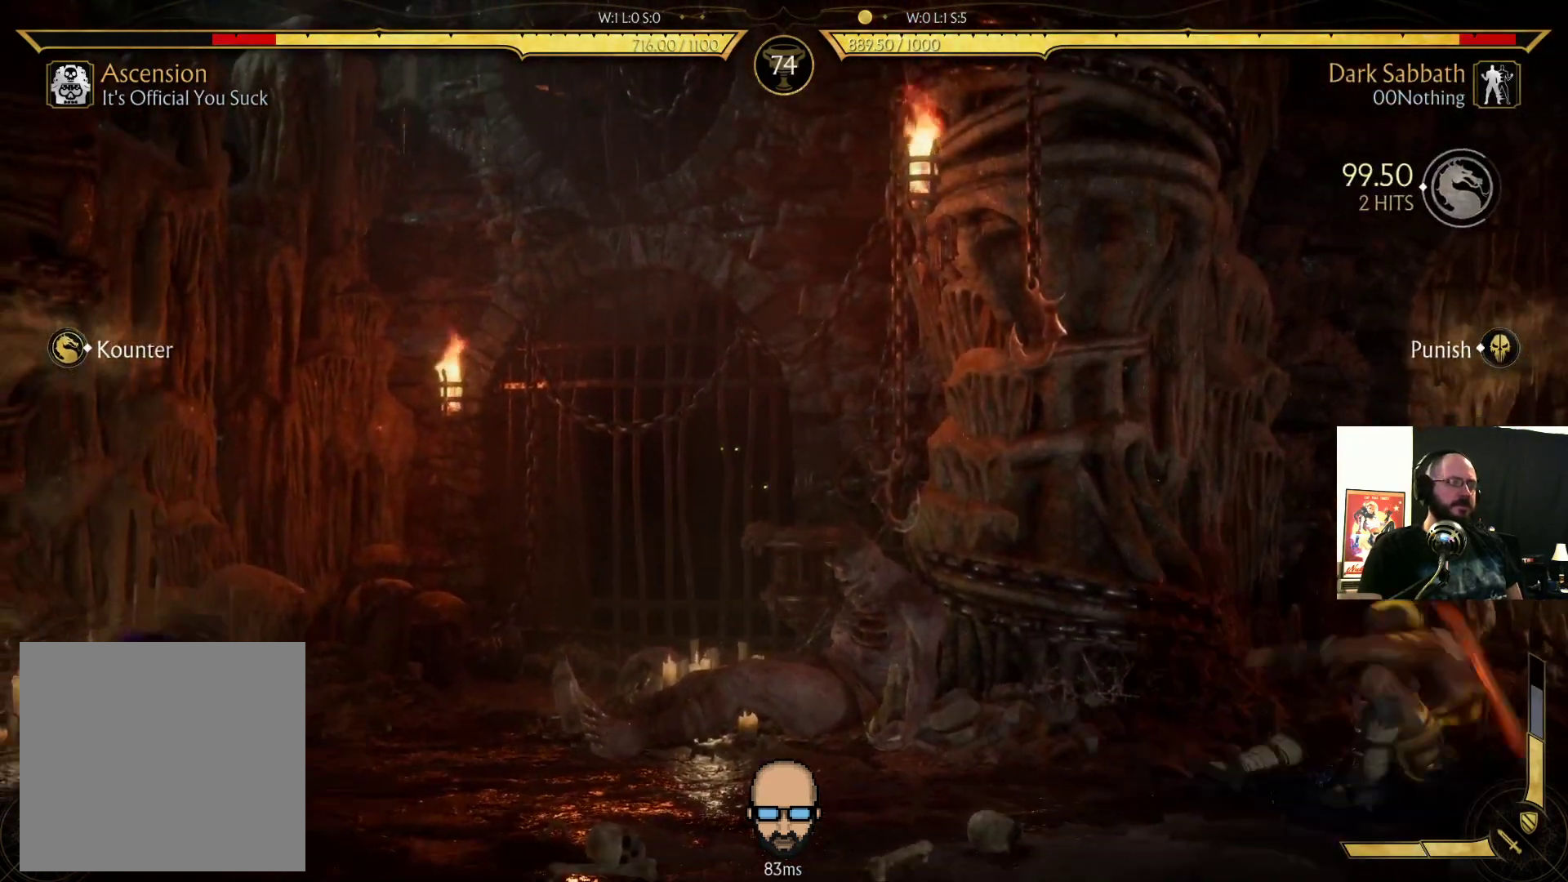
{"buttons": ["DPAD_RIGHT"], "events": [[100, "DPAD_LEFT", "up"], [133, "DPAD_DOWN", "up"], [300, "DPAD_RIGHT", "down"], [300, "DPAD_UP", "down"], [367, "R2", "up"], [500, "DPAD_UP", "up"]]}
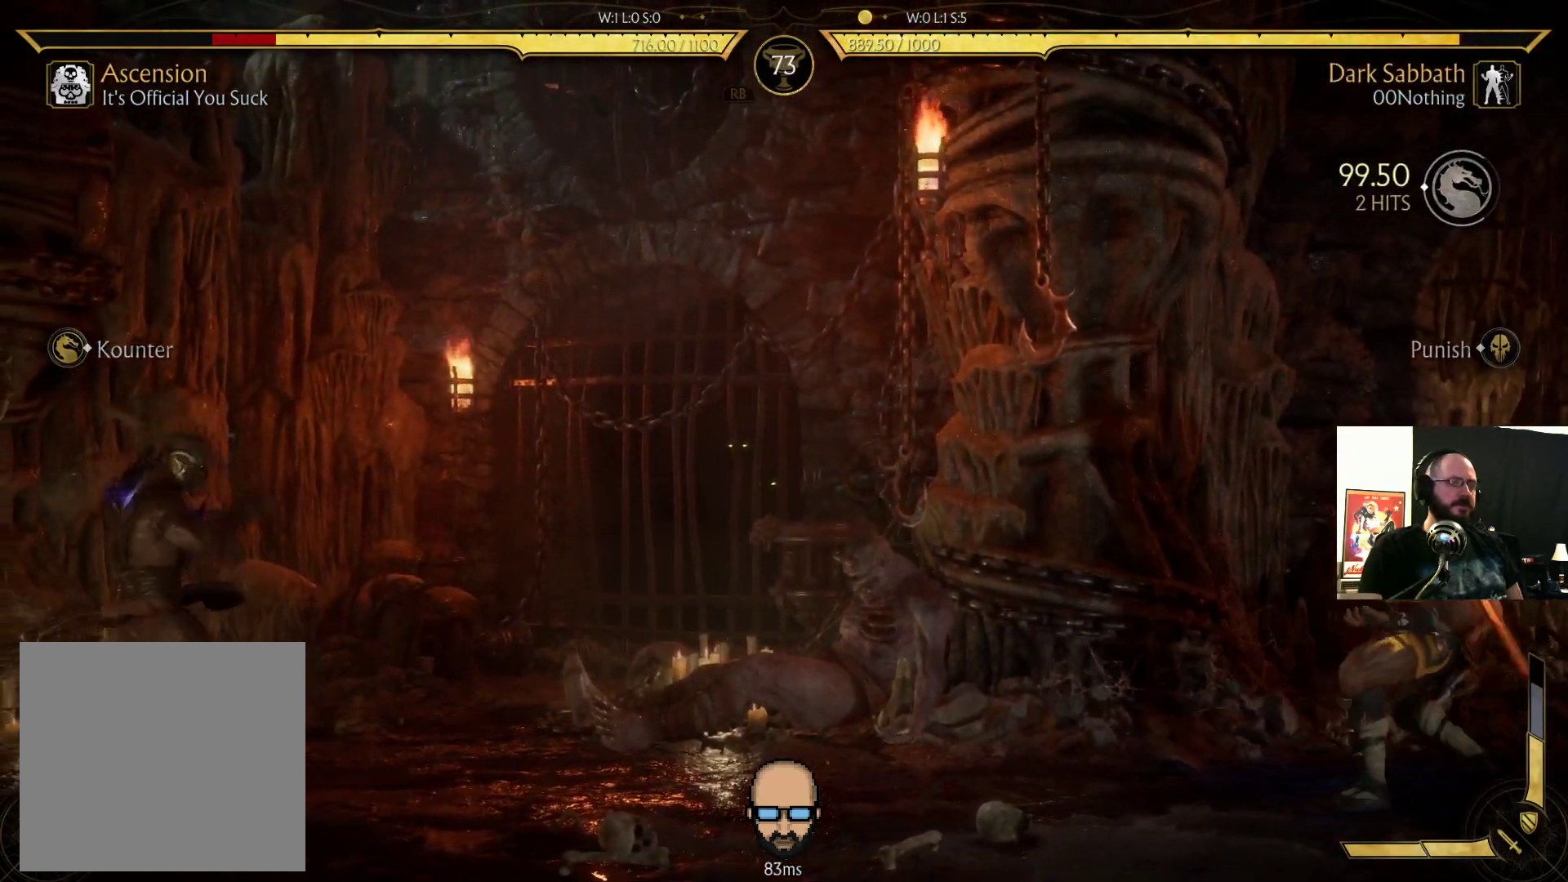
{"buttons": [], "events": [[33, "DPAD_DOWN", "down"], [33, "DPAD_RIGHT", "up"], [67, "DPAD_DOWN", "up"], [133, "DPAD_DOWN", "down"], [133, "DPAD_LEFT", "down"], [200, "CIRCLE", "down"], [200, "DPAD_DOWN", "up"], [300, "DPAD_LEFT", "up"], [400, "CIRCLE", "up"]]}
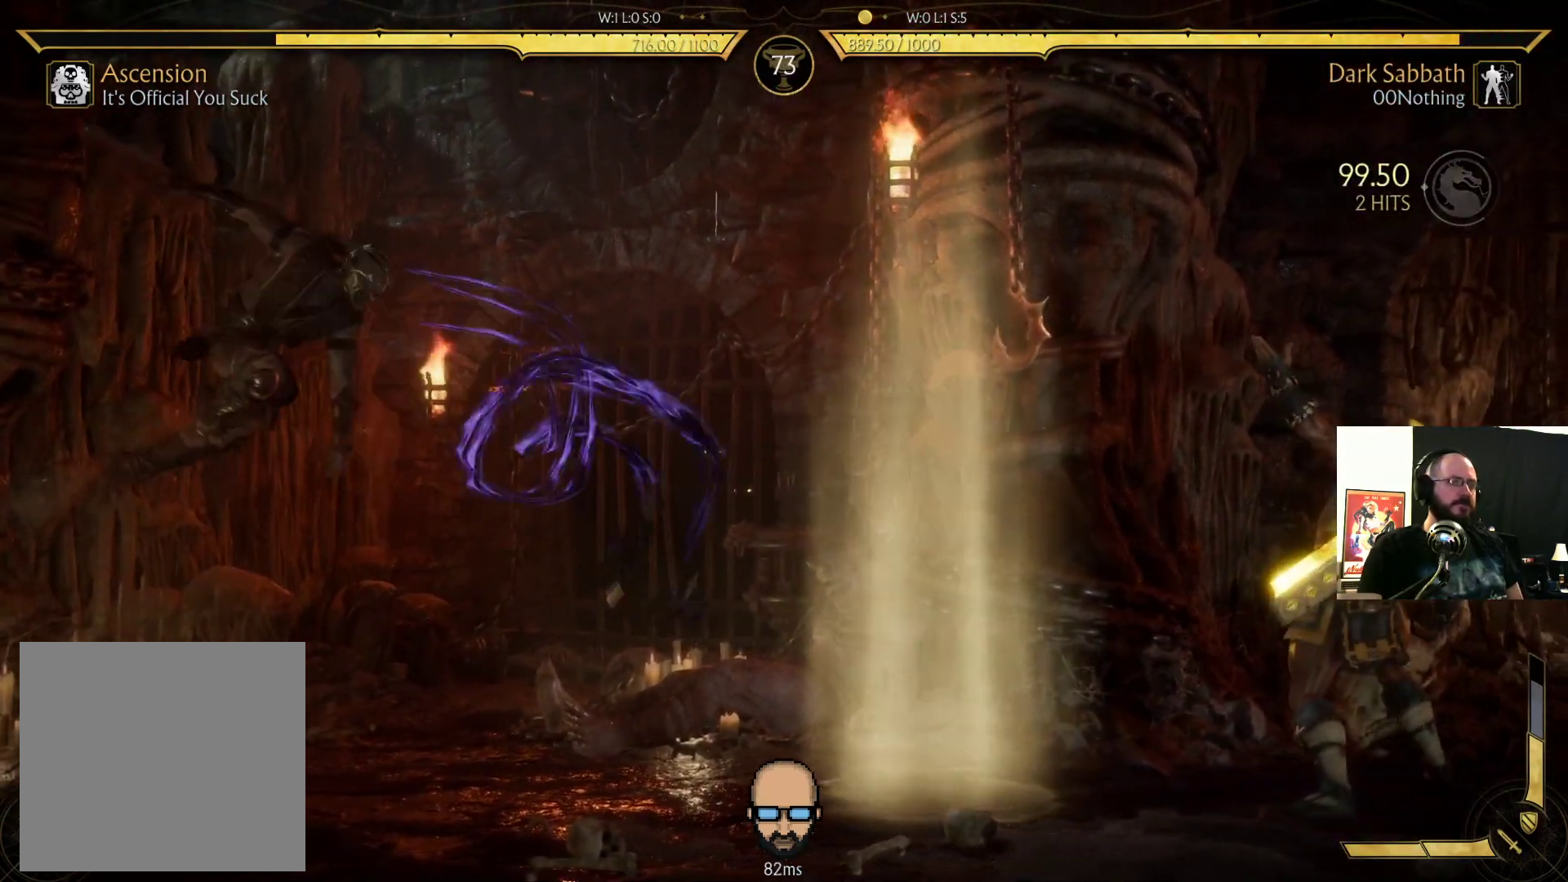
{"buttons": [], "events": [[33, "R1", "down"], [167, "R1", "up"]]}
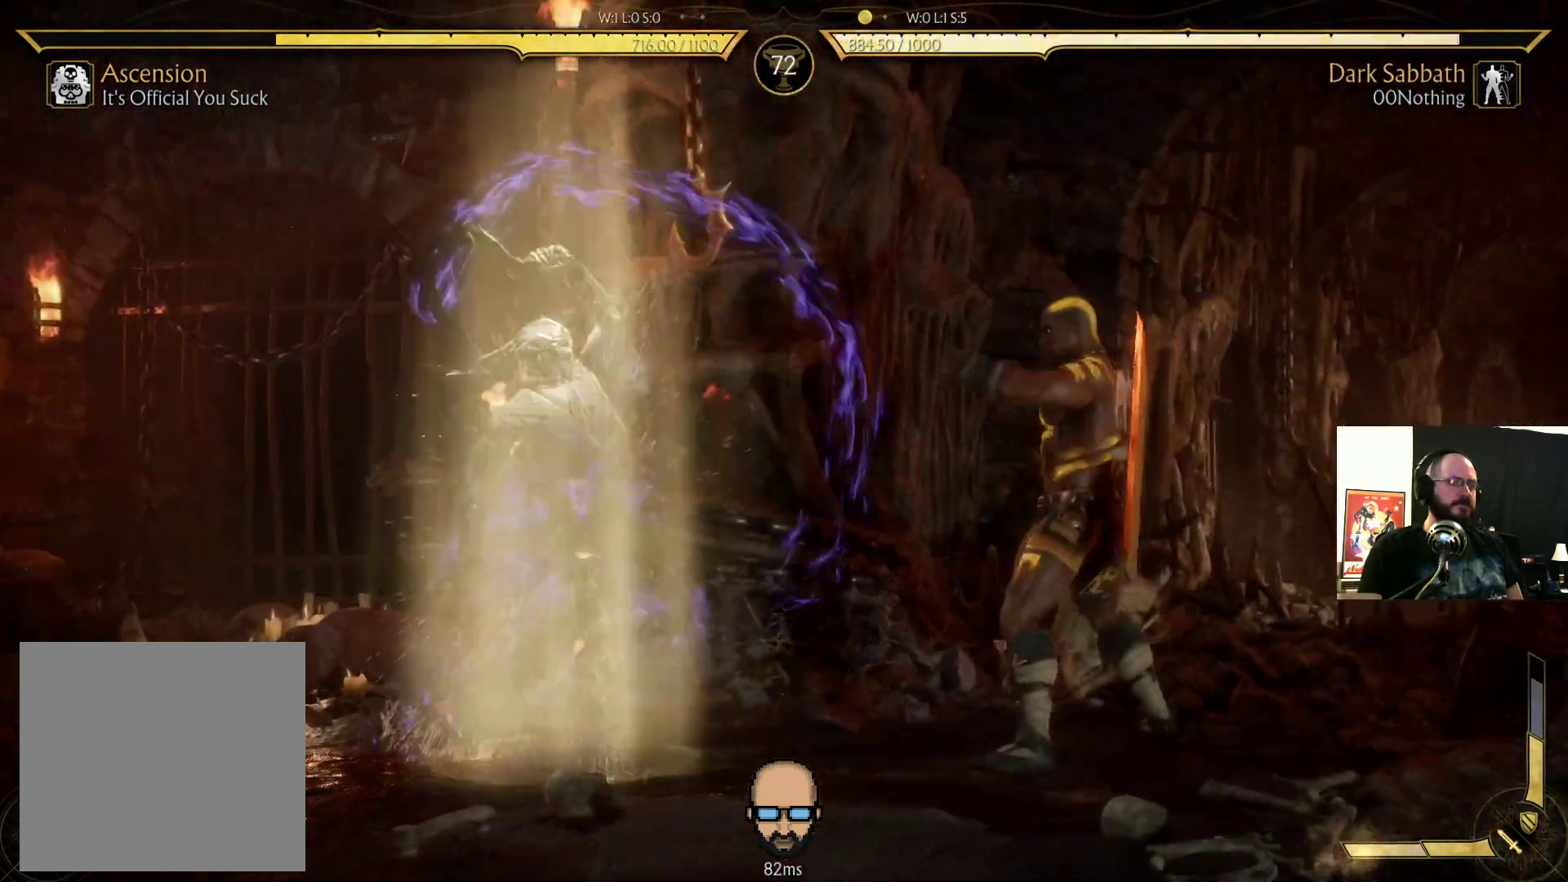
{"buttons": ["DPAD_LEFT"], "events": [[67, "DPAD_LEFT", "down"], [67, "R2", "down"], [200, "R2", "up"], [233, "DPAD_UP", "down"], [500, "DPAD_UP", "up"]]}
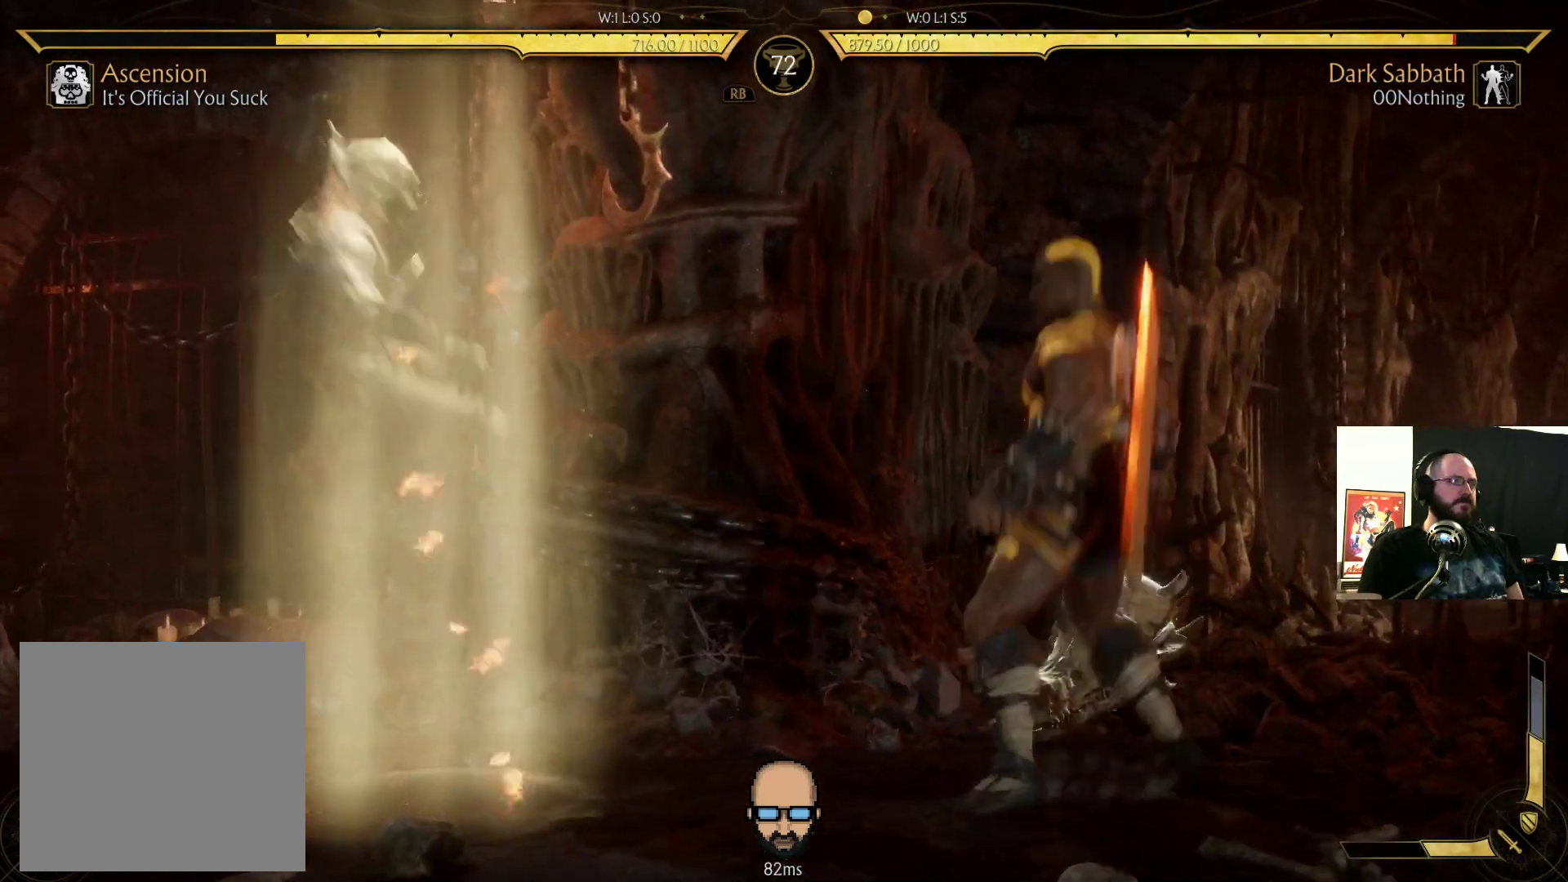
{"buttons": [], "events": [[100, "DPAD_DOWN", "down"], [100, "DPAD_LEFT", "up"], [267, "DPAD_LEFT", "down"], [300, "CIRCLE", "down"], [367, "DPAD_DOWN", "up"], [400, "DPAD_UP", "down"], [433, "DPAD_LEFT", "up"], [433, "DPAD_UP", "up"], [467, "CIRCLE", "up"]]}
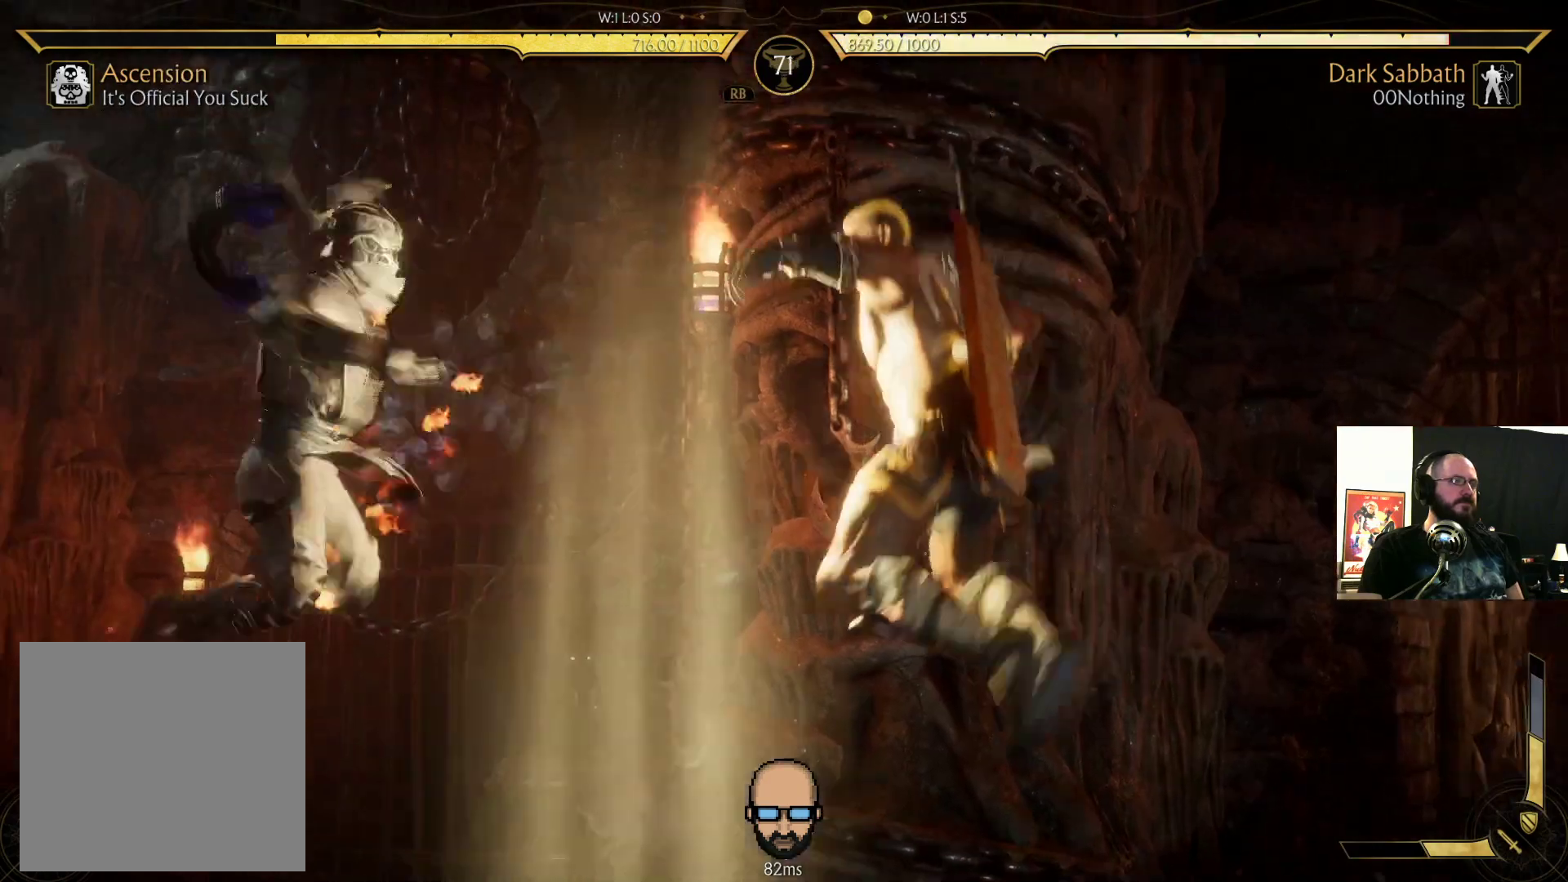
{"buttons": ["R2", "DPAD_DOWN", "DPAD_RIGHT"], "events": [[300, "R2", "down"], [333, "DPAD_DOWN", "down"], [333, "DPAD_RIGHT", "down"]]}
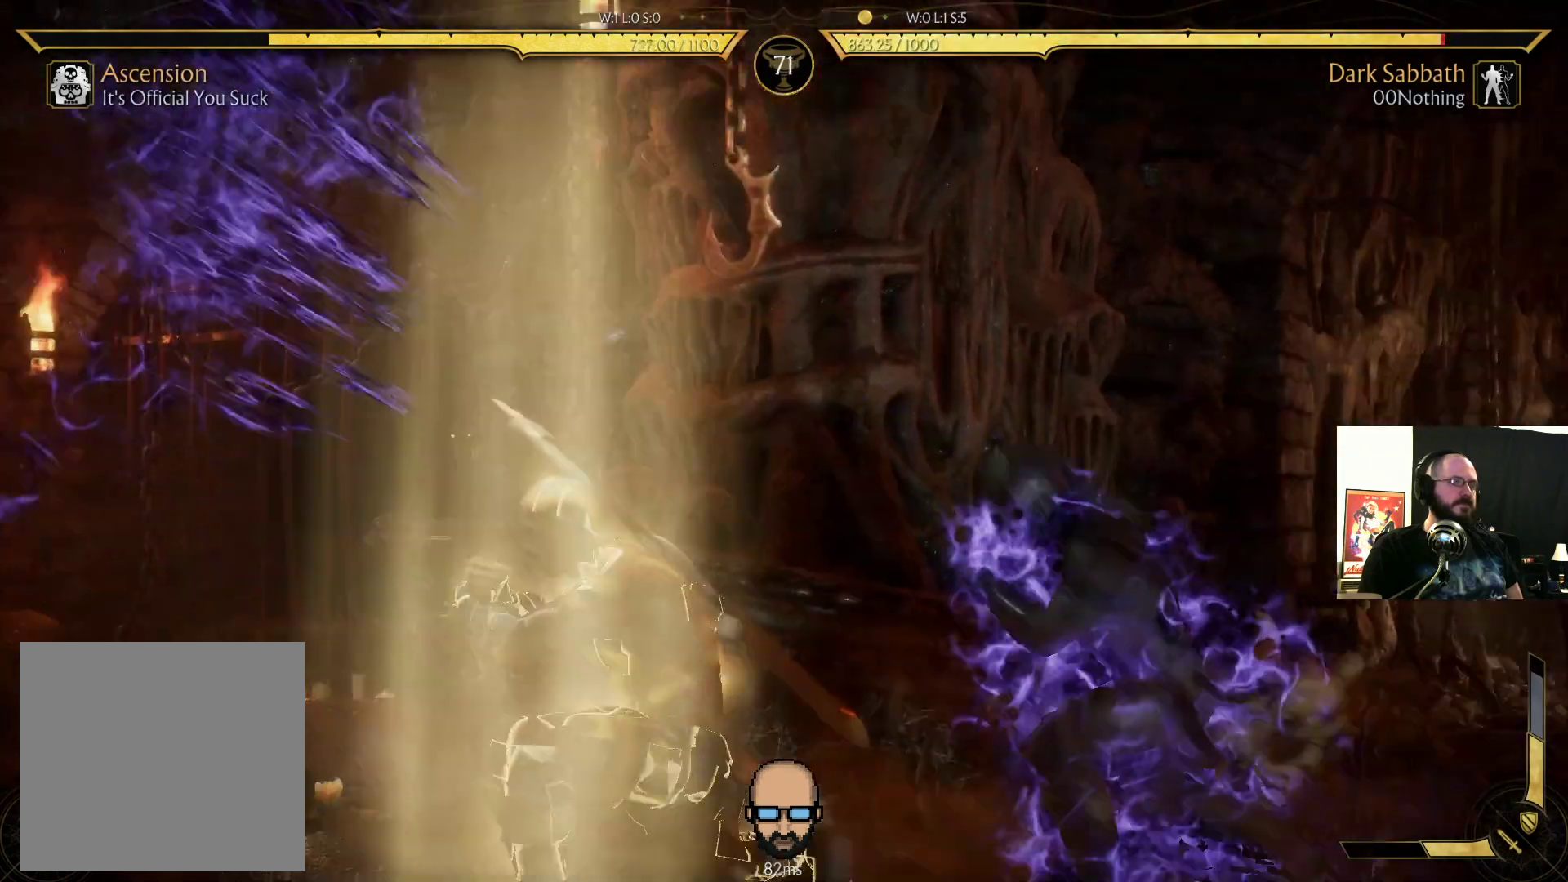
{"buttons": ["R2", "DPAD_DOWN", "DPAD_RIGHT"], "events": []}
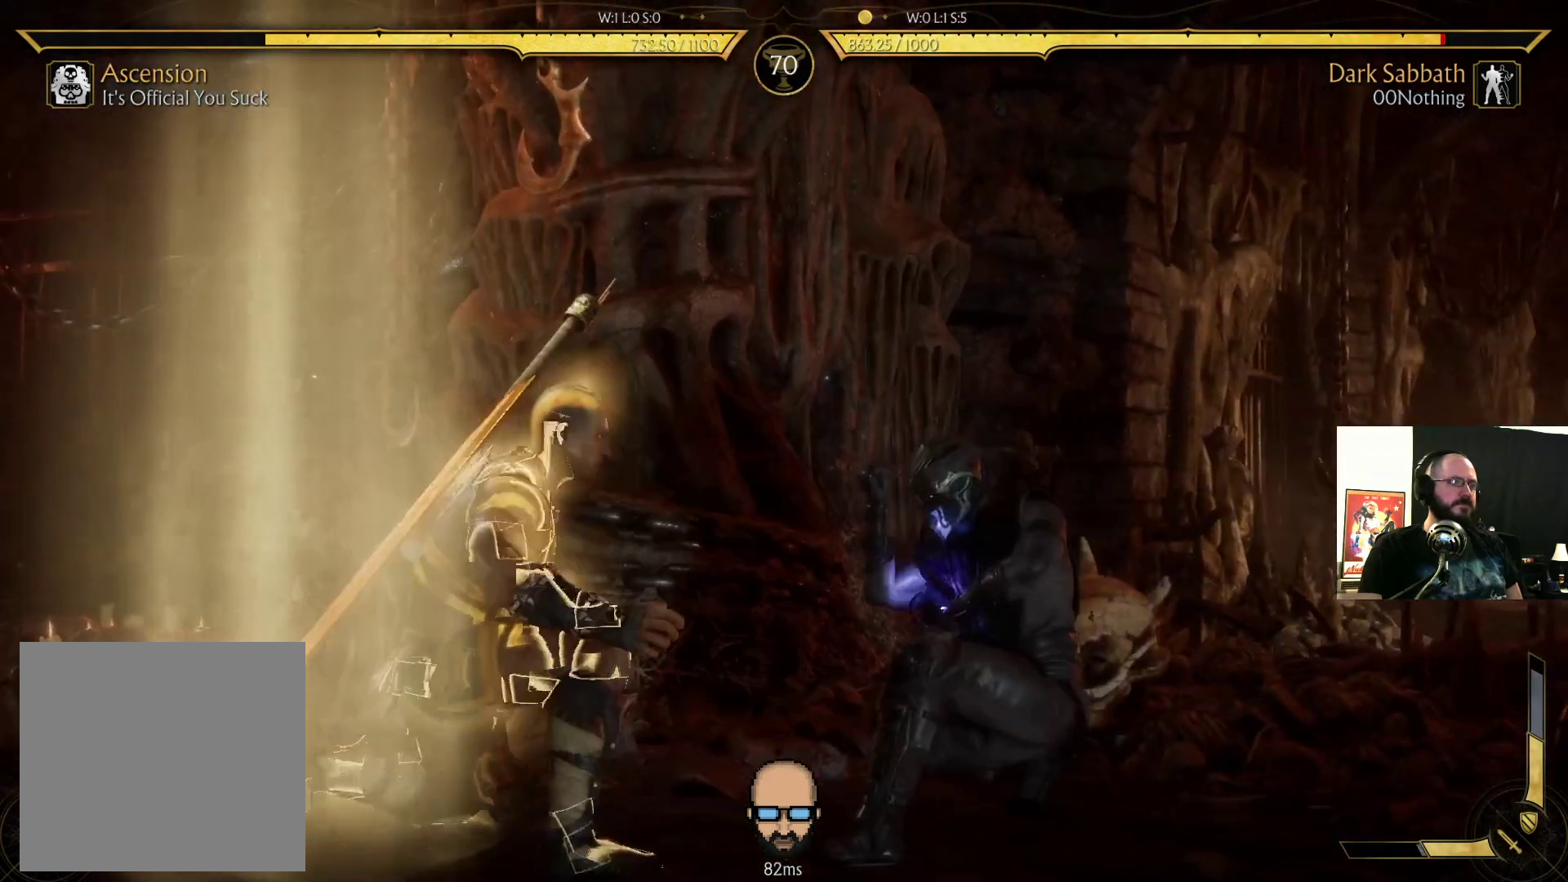
{"buttons": ["DPAD_DOWN", "DPAD_RIGHT"], "events": [[67, "R2", "up"], [100, "CIRCLE", "down"], [200, "CIRCLE", "up"], [267, "CIRCLE", "down"], [367, "CIRCLE", "up"]]}
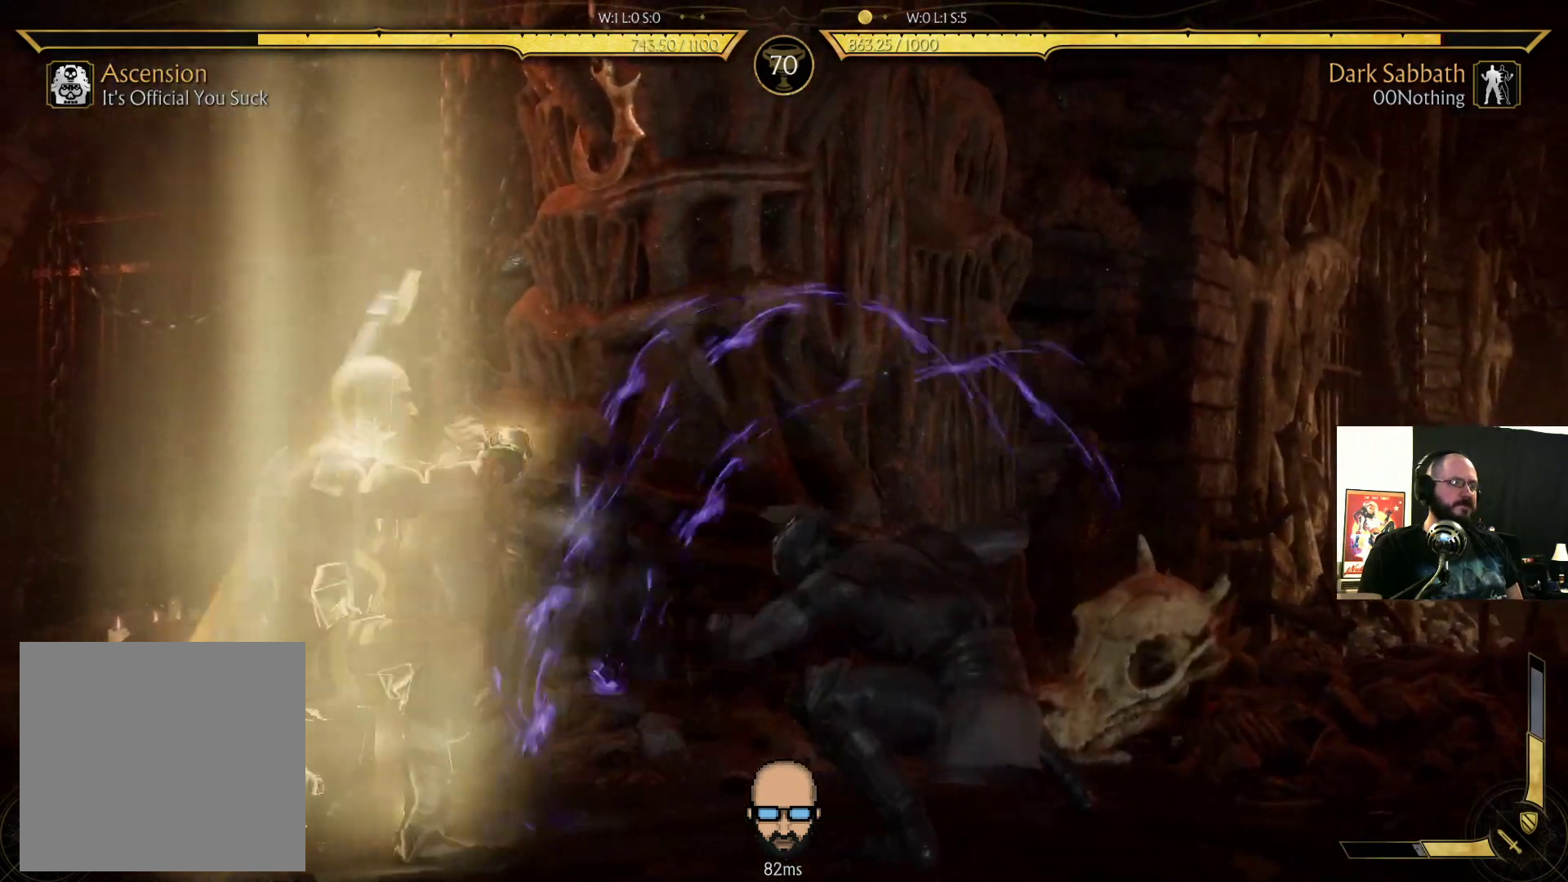
{"buttons": ["R2", "DPAD_DOWN", "DPAD_RIGHT"], "events": [[67, "DPAD_DOWN", "up"], [333, "DPAD_DOWN", "down"], [333, "R2", "down"]]}
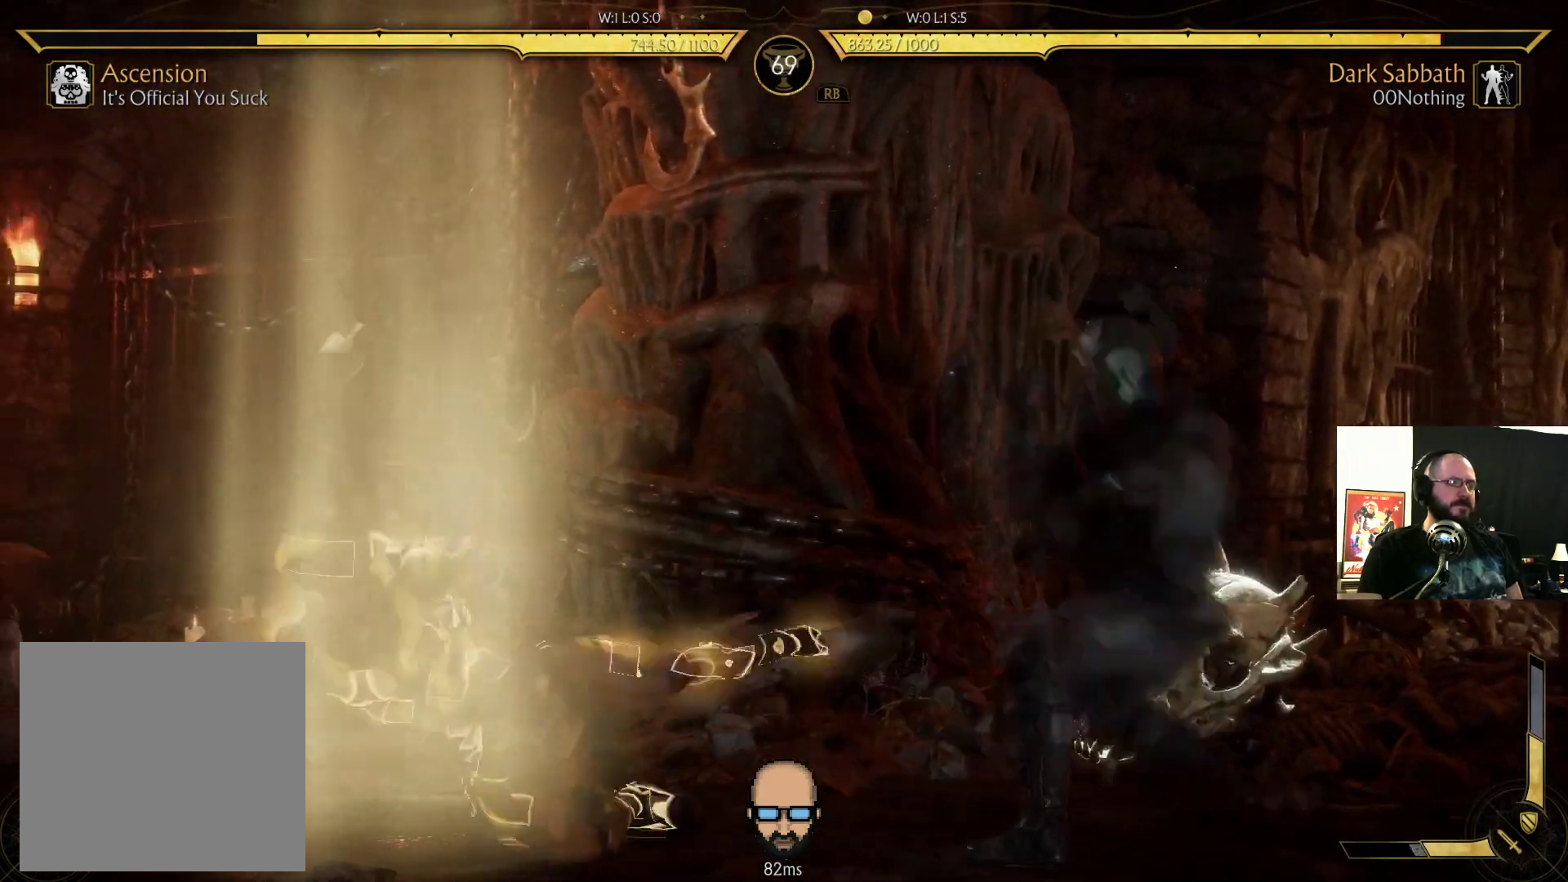
{"buttons": ["DPAD_RIGHT"], "events": [[333, "R2", "up"], [367, "DPAD_DOWN", "up"], [400, "SQUARE", "down"], [467, "SQUARE", "up"]]}
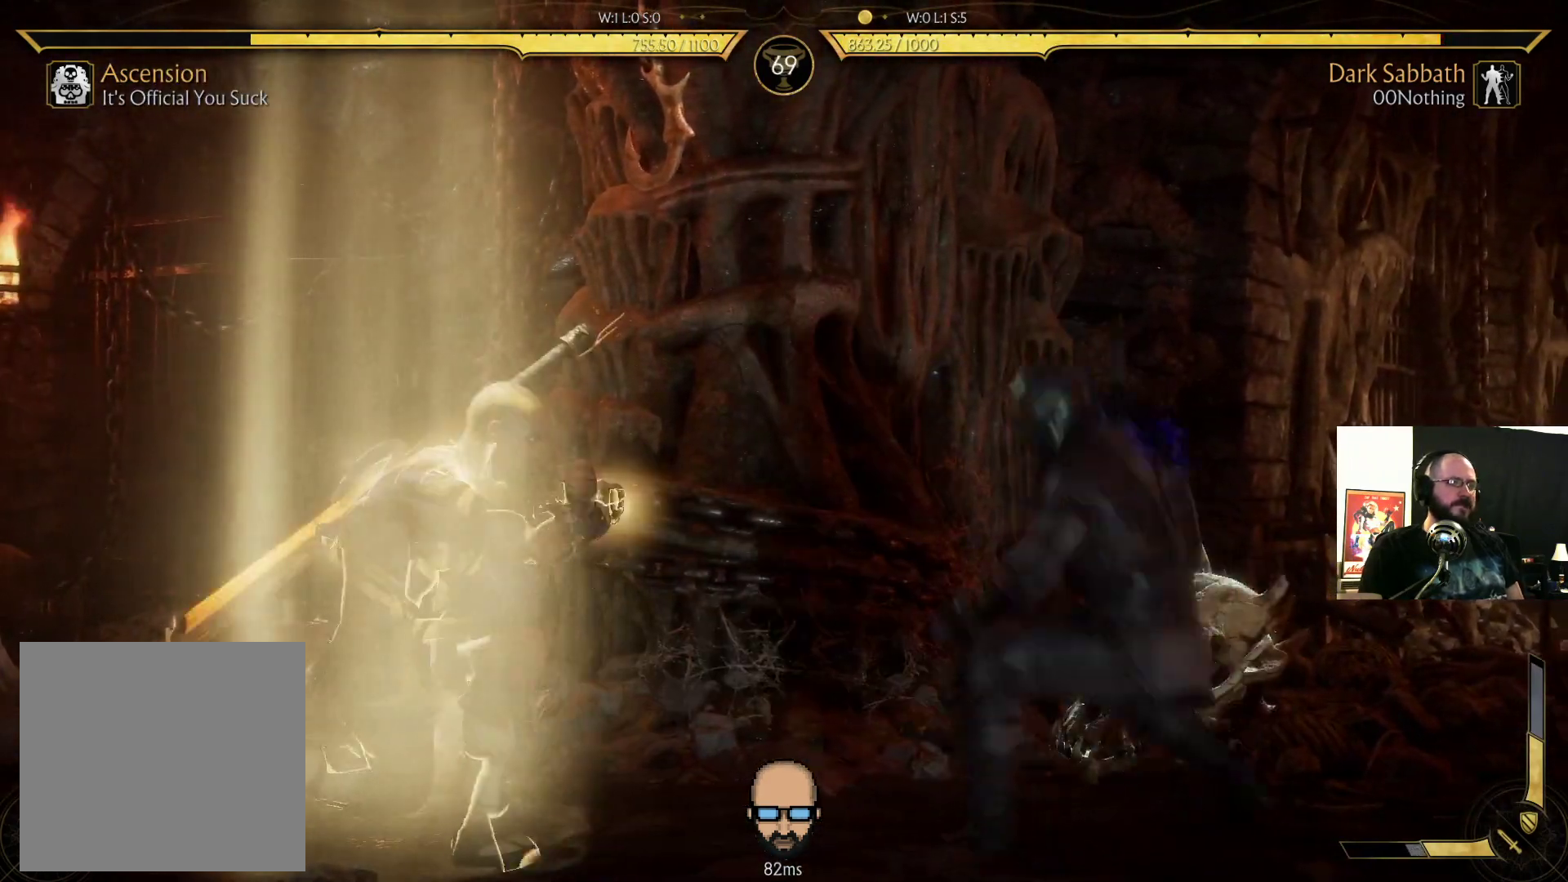
{"buttons": ["DPAD_RIGHT"], "events": [[100, "CROSS", "down"], [100, "SQUARE", "down"], [200, "CROSS", "up"], [200, "SQUARE", "up"], [300, "TRIANGLE", "down"], [433, "TRIANGLE", "up"]]}
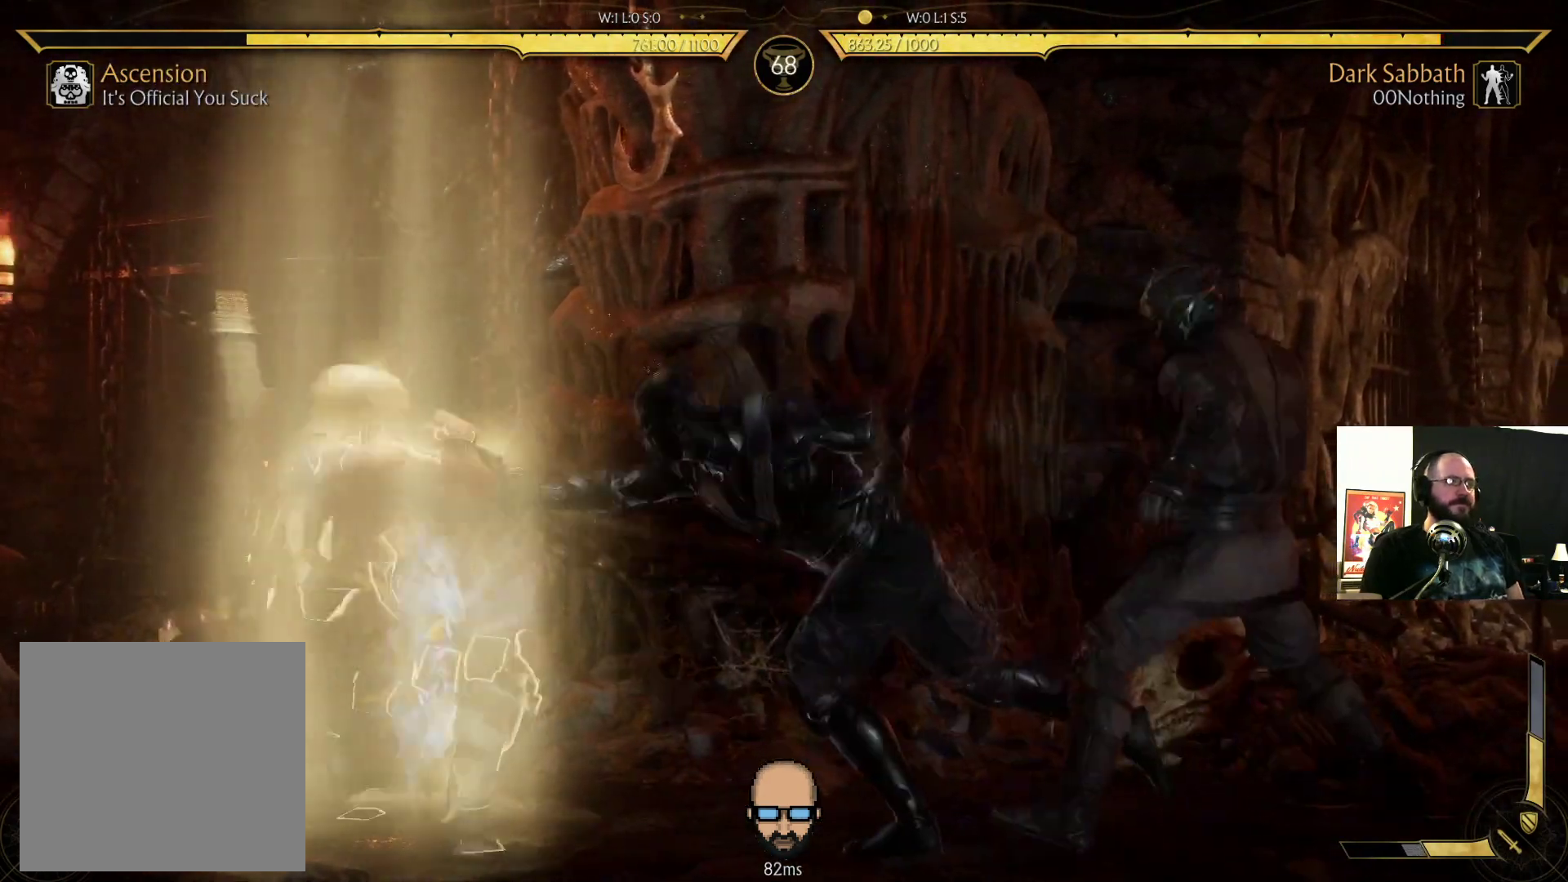
{"buttons": ["DPAD_RIGHT"], "events": [[33, "TRIANGLE", "down"], [200, "TRIANGLE", "up"]]}
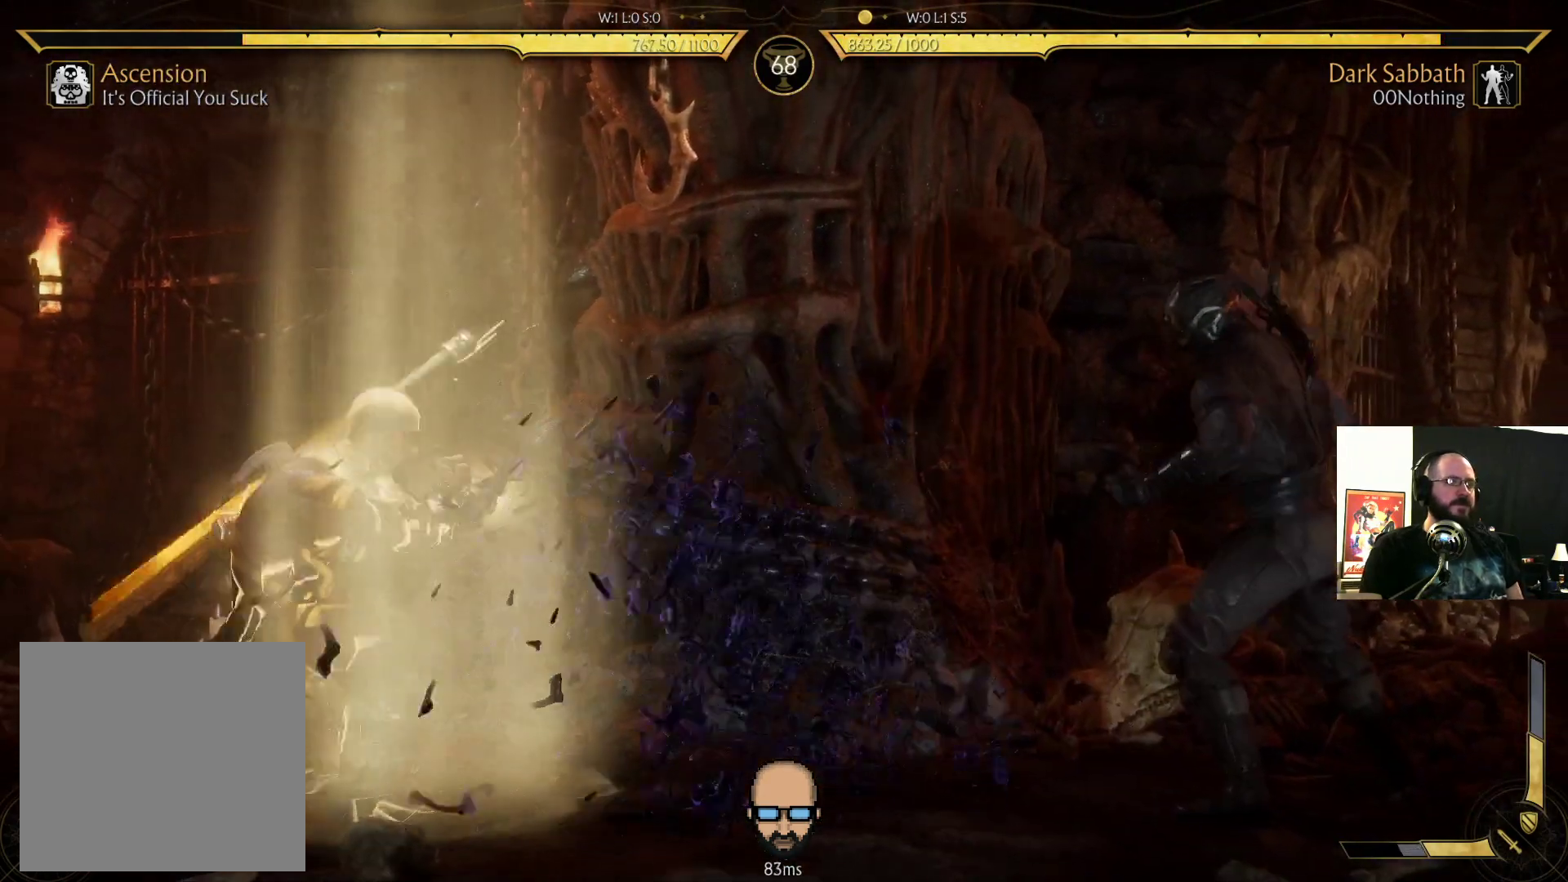
{"buttons": ["R2", "DPAD_RIGHT"], "events": [[333, "R2", "down"]]}
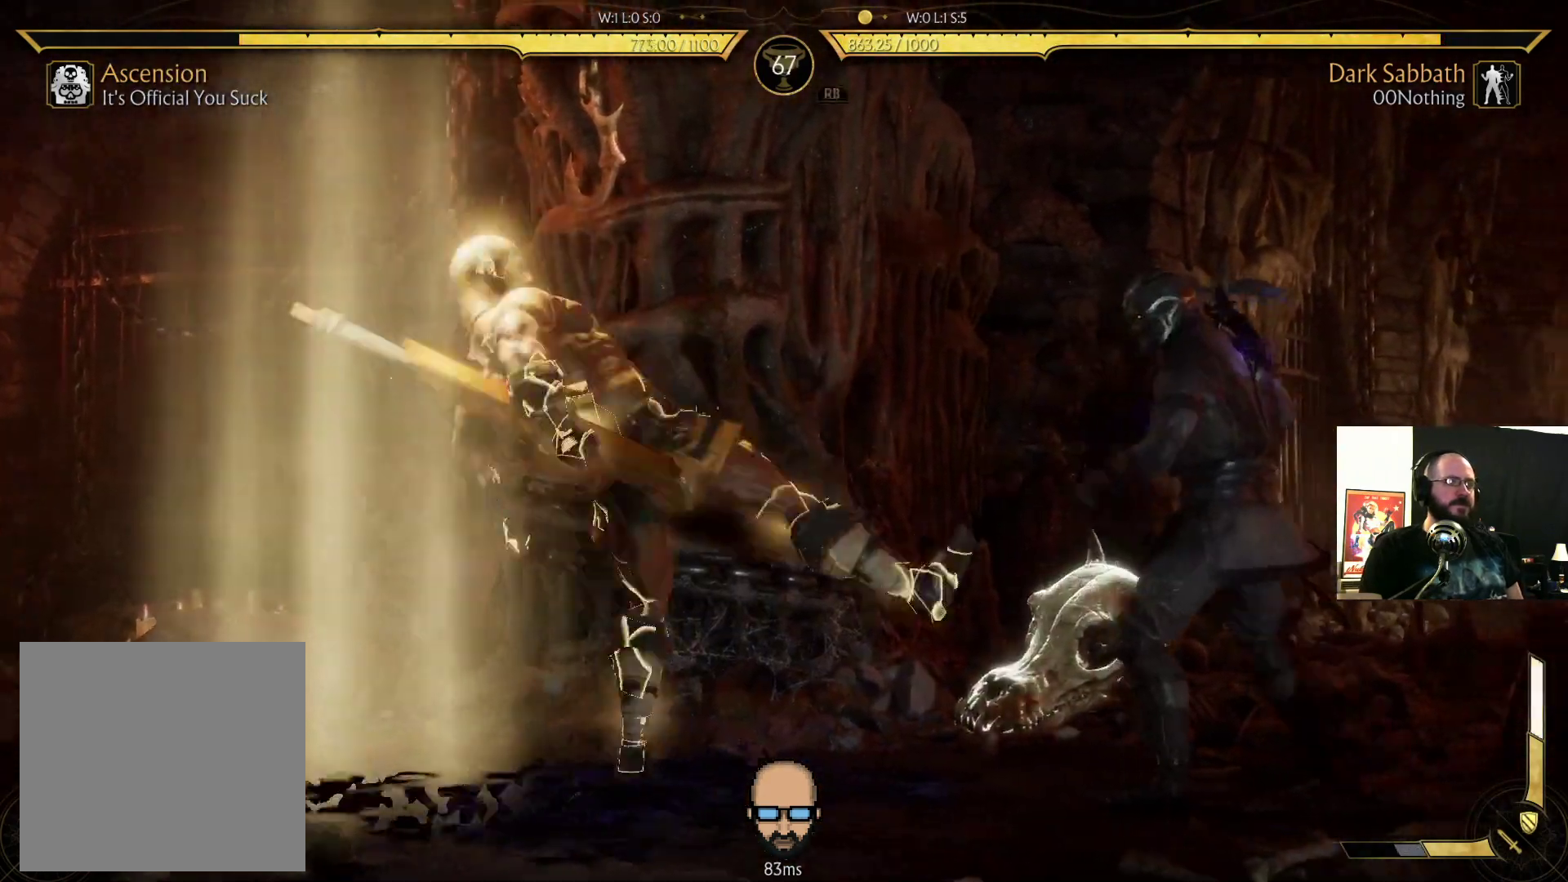
{"buttons": ["R2", "DPAD_DOWN", "DPAD_RIGHT"], "events": [[100, "DPAD_DOWN", "down"]]}
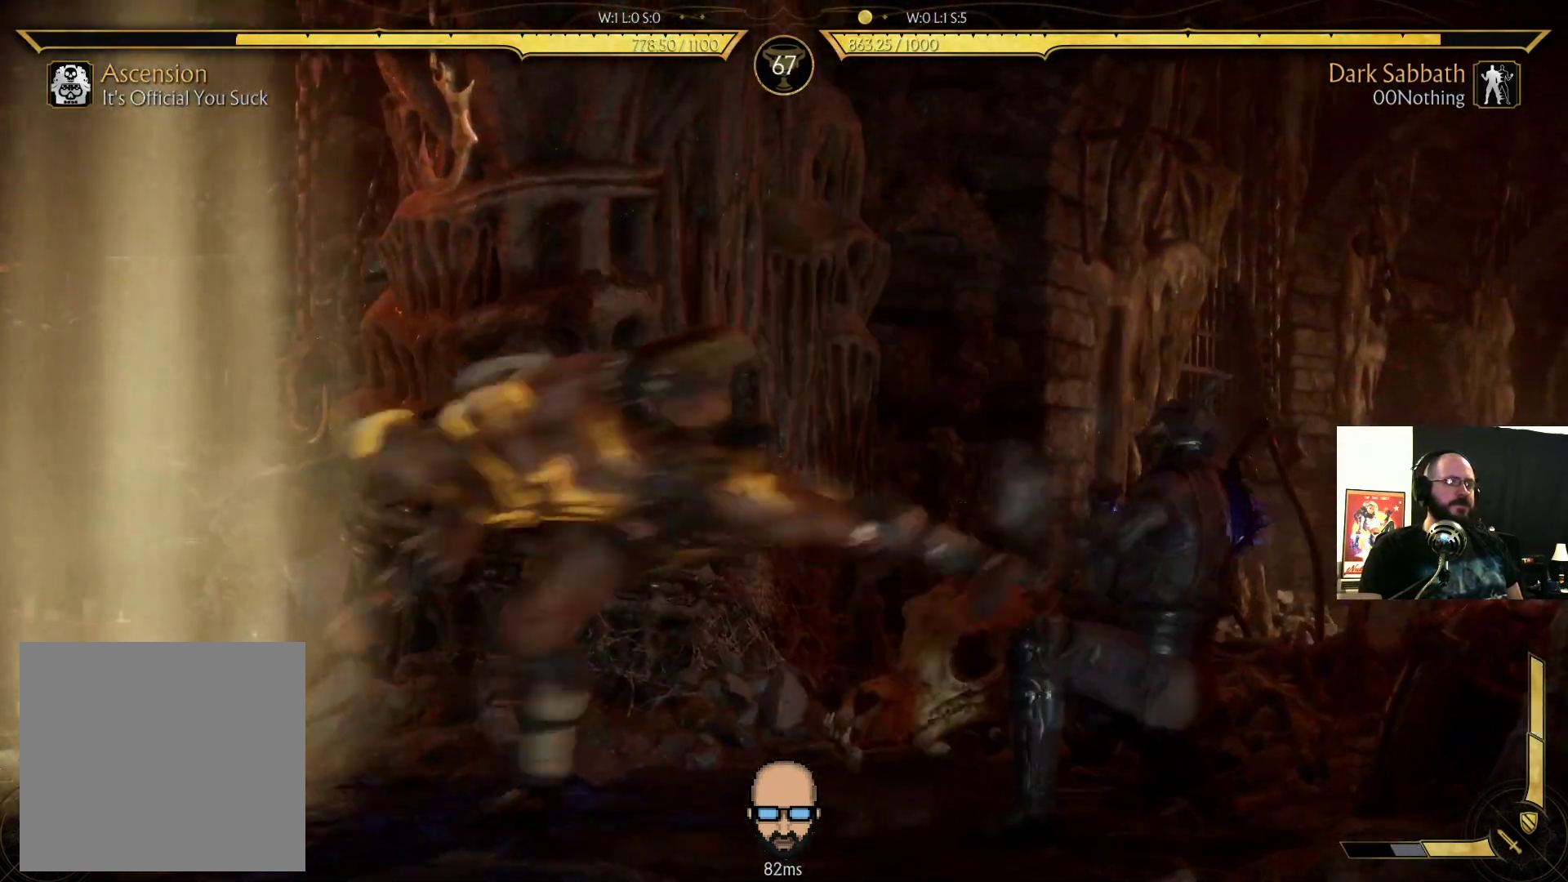
{"buttons": ["R2", "DPAD_RIGHT"], "events": [[167, "R2", "up"], [300, "DPAD_DOWN", "up"], [300, "L1", "down"], [400, "L1", "up"], [467, "R2", "down"]]}
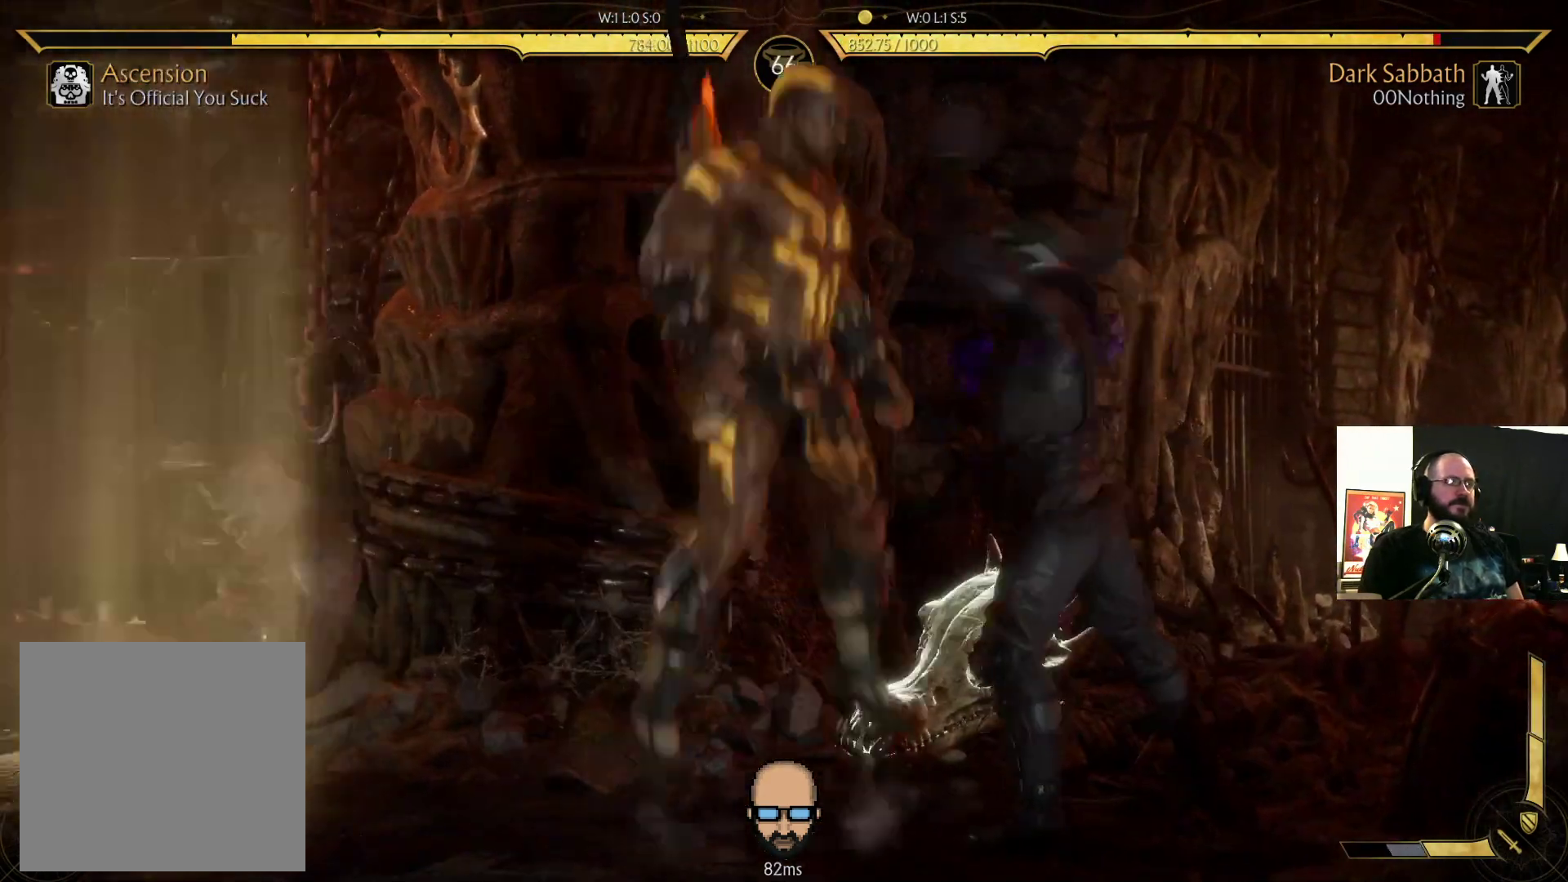
{"buttons": ["R2"], "events": [[433, "DPAD_RIGHT", "up"]]}
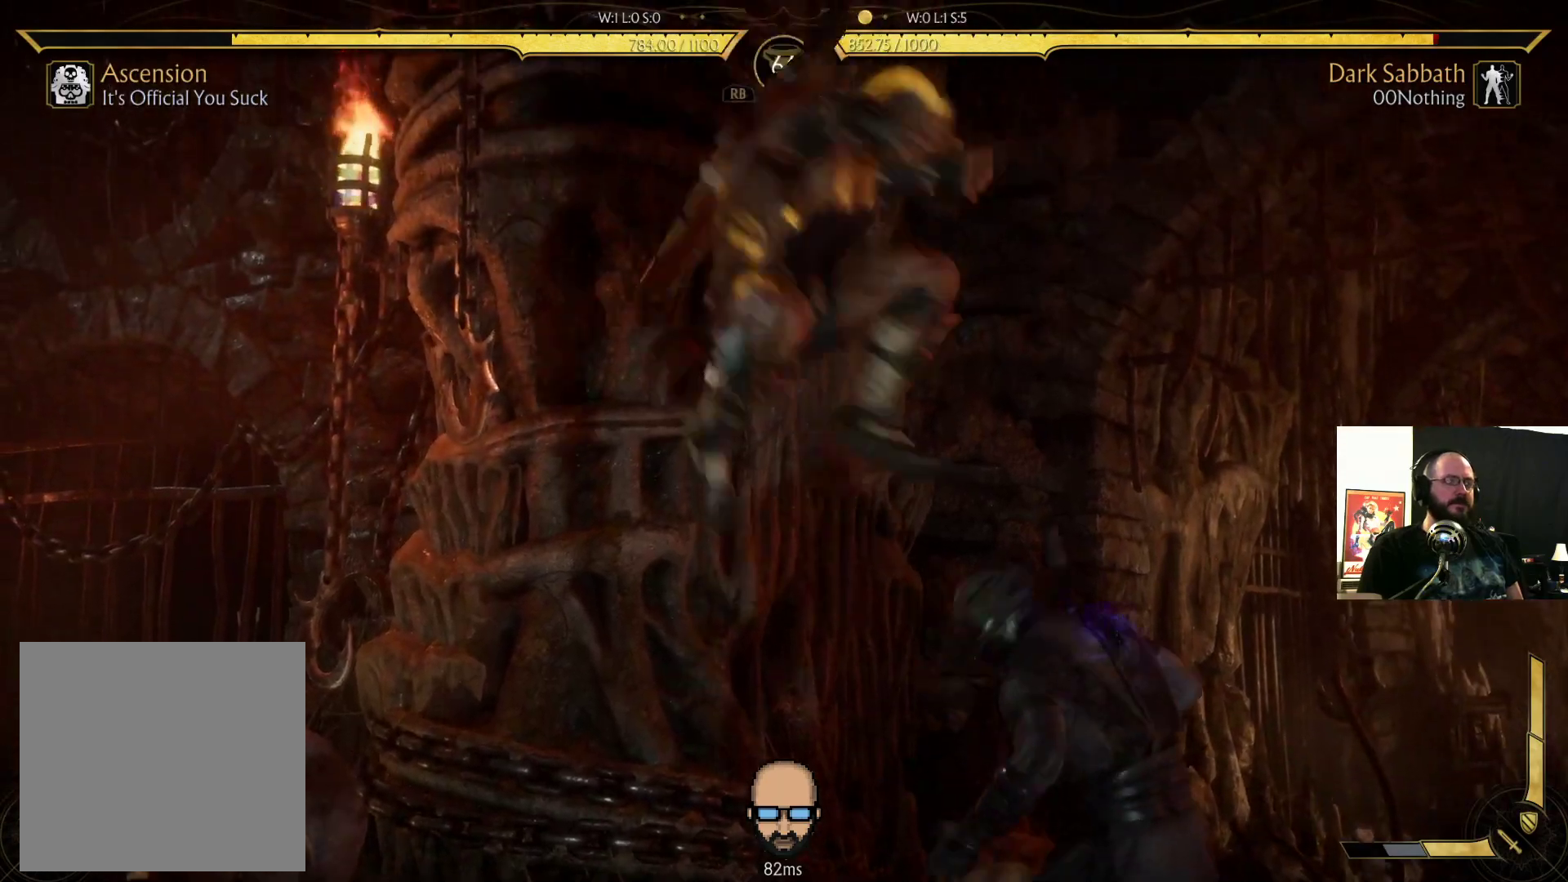
{"buttons": ["R2"], "events": []}
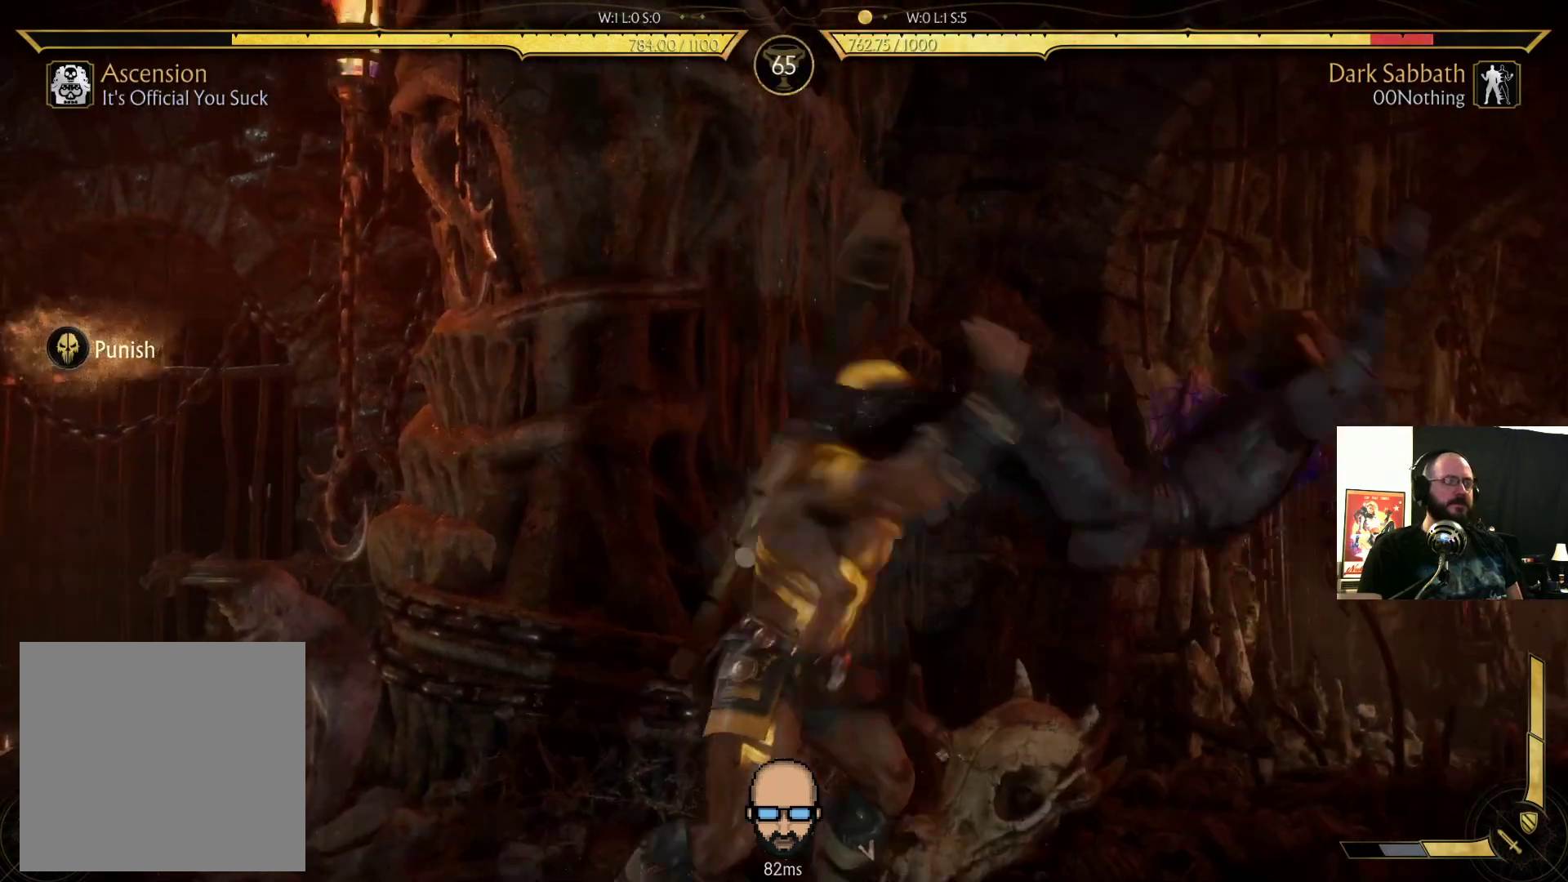
{"buttons": [], "events": [[67, "R2", "up"]]}
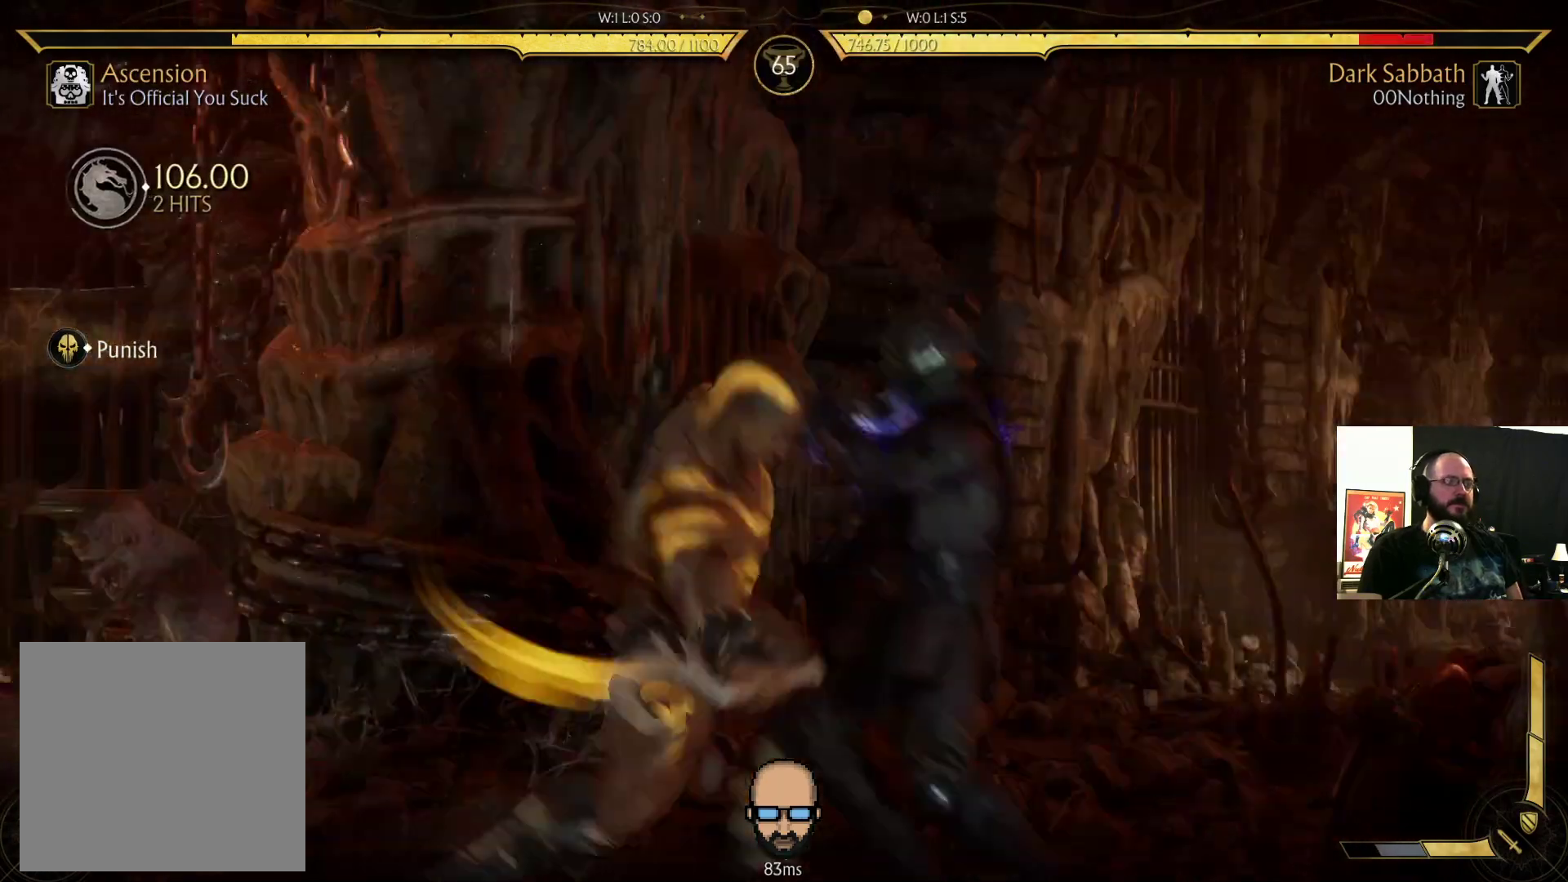
{"buttons": ["R2", "DPAD_DOWN", "DPAD_RIGHT"], "events": [[233, "R2", "down"], [400, "DPAD_DOWN", "down"], [433, "DPAD_RIGHT", "down"]]}